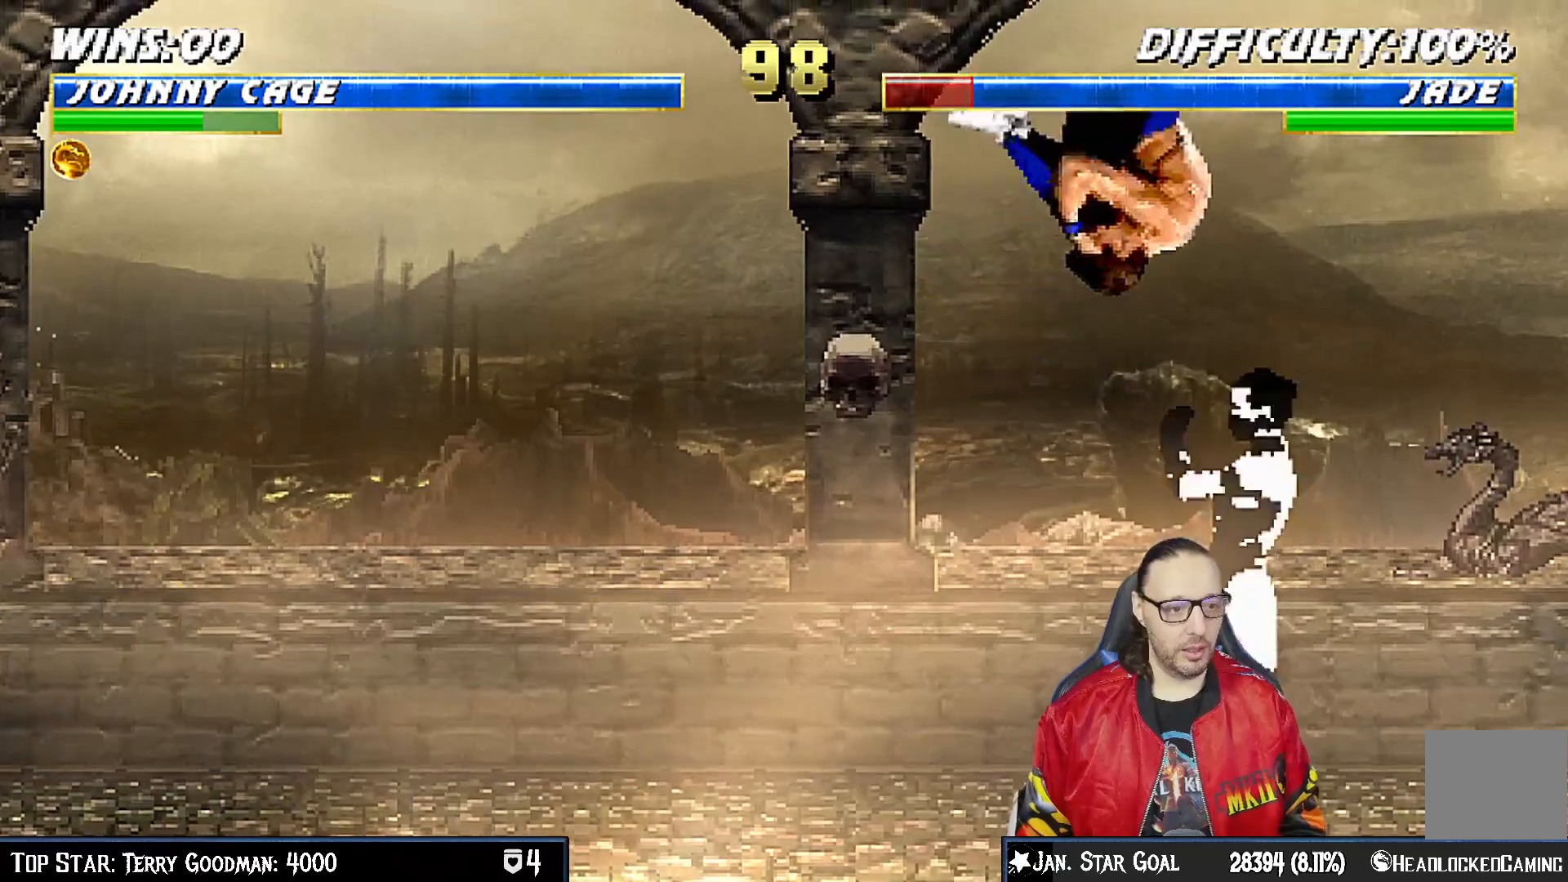
Gameplay with a controller (PlayStation layout); each line is a JSON object with the inputs held at the frame after it (dt_ms = milliseconds from this image to that frame). "events" lists button and stick changes between this image and that frame as [ms after this image, input, new state], when the widget could be followed in between.
{"dt_ms": 500, "buttons": ["CIRCLE", "L1", "DPAD_RIGHT"], "left_stick": "center", "right_stick": "center", "events": [[150, "SQUARE", "down"], [183, "DPAD_UP", "down"], [200, "DPAD_LEFT", "up"], [200, "DPAD_UP", "up"], [217, "SQUARE", "up"], [250, "DPAD_RIGHT", "down"], [283, "TRIANGLE", "down"], [333, "CIRCLE", "down"], [383, "CIRCLE", "up"], [383, "TRIANGLE", "up"], [450, "CIRCLE", "down"], [467, "TRIANGLE", "down"], [500, "TRIANGLE", "up"]]}
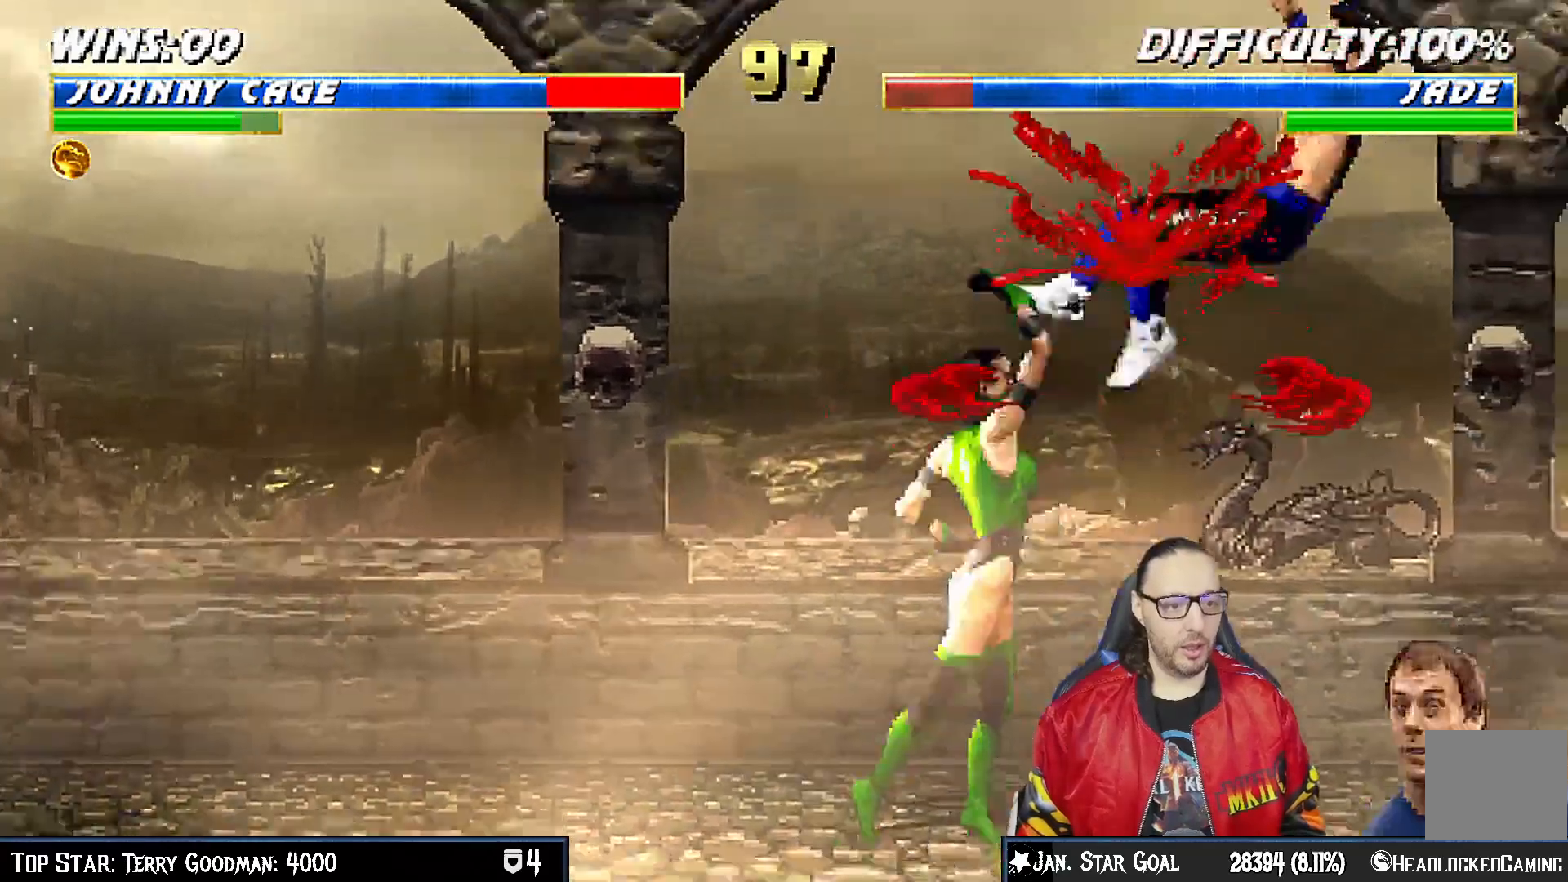
{"dt_ms": 500, "buttons": ["L1", "R1", "DPAD_DOWN", "DPAD_RIGHT"], "left_stick": "center", "right_stick": "center", "events": [[17, "CIRCLE", "up"], [83, "CIRCLE", "down"], [100, "TRIANGLE", "down"], [167, "TRIANGLE", "up"], [183, "CIRCLE", "up"], [233, "CIRCLE", "down"], [250, "TRIANGLE", "down"], [300, "TRIANGLE", "up"], [317, "CIRCLE", "up"], [317, "DPAD_DOWN", "down"], [333, "DPAD_RIGHT", "up"], [367, "L1", "up"], [433, "DPAD_RIGHT", "down"], [433, "L1", "down"], [433, "R1", "down"]]}
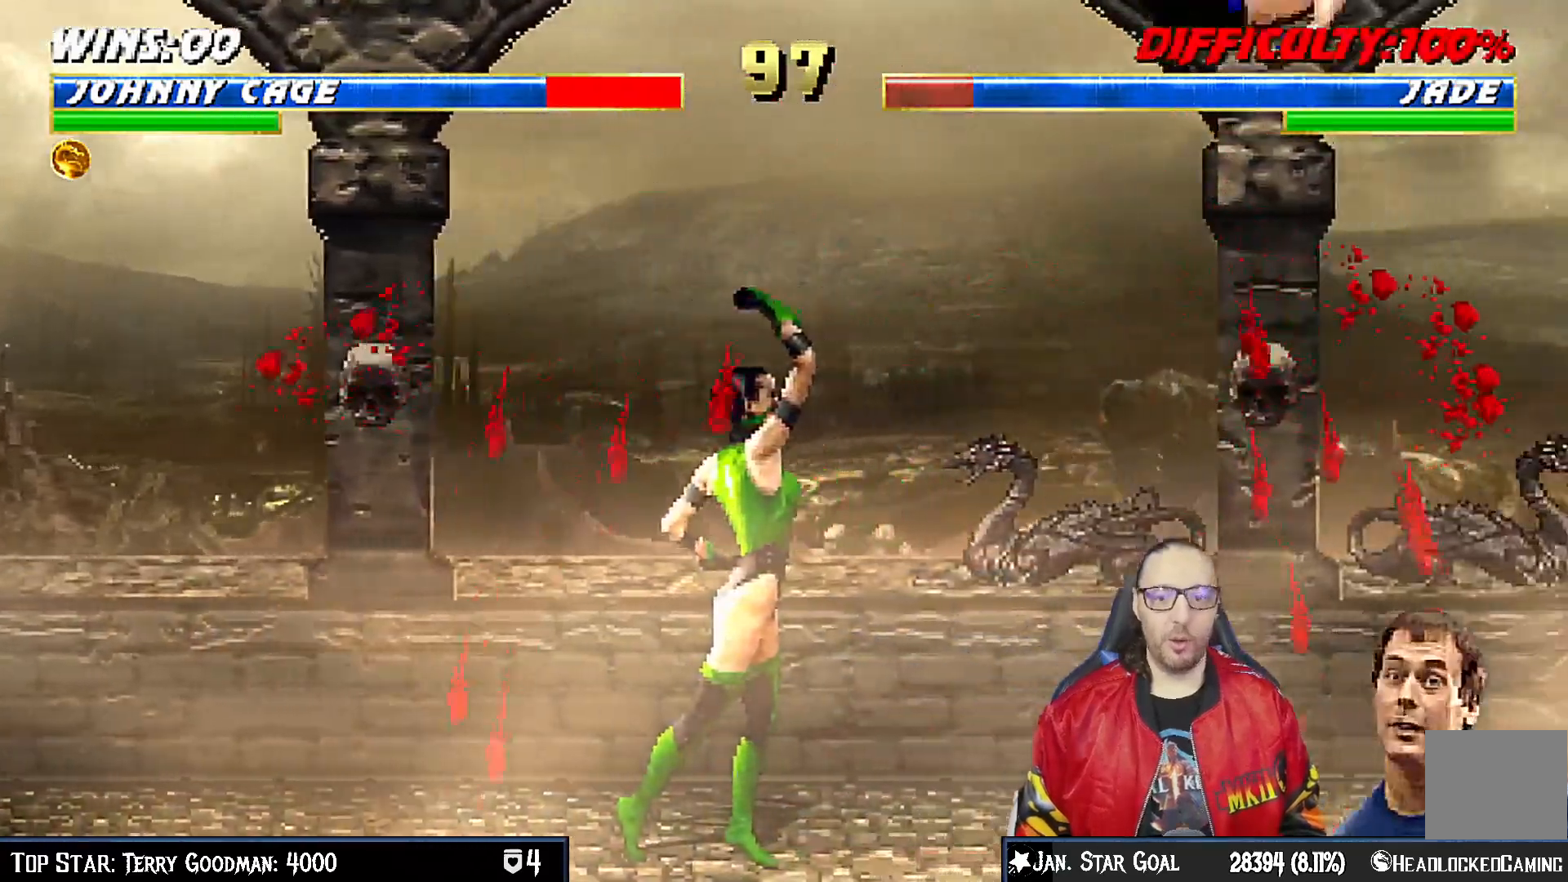
{"dt_ms": 500, "buttons": ["L1", "R1", "DPAD_DOWN", "DPAD_RIGHT"], "left_stick": "center", "right_stick": "center", "events": []}
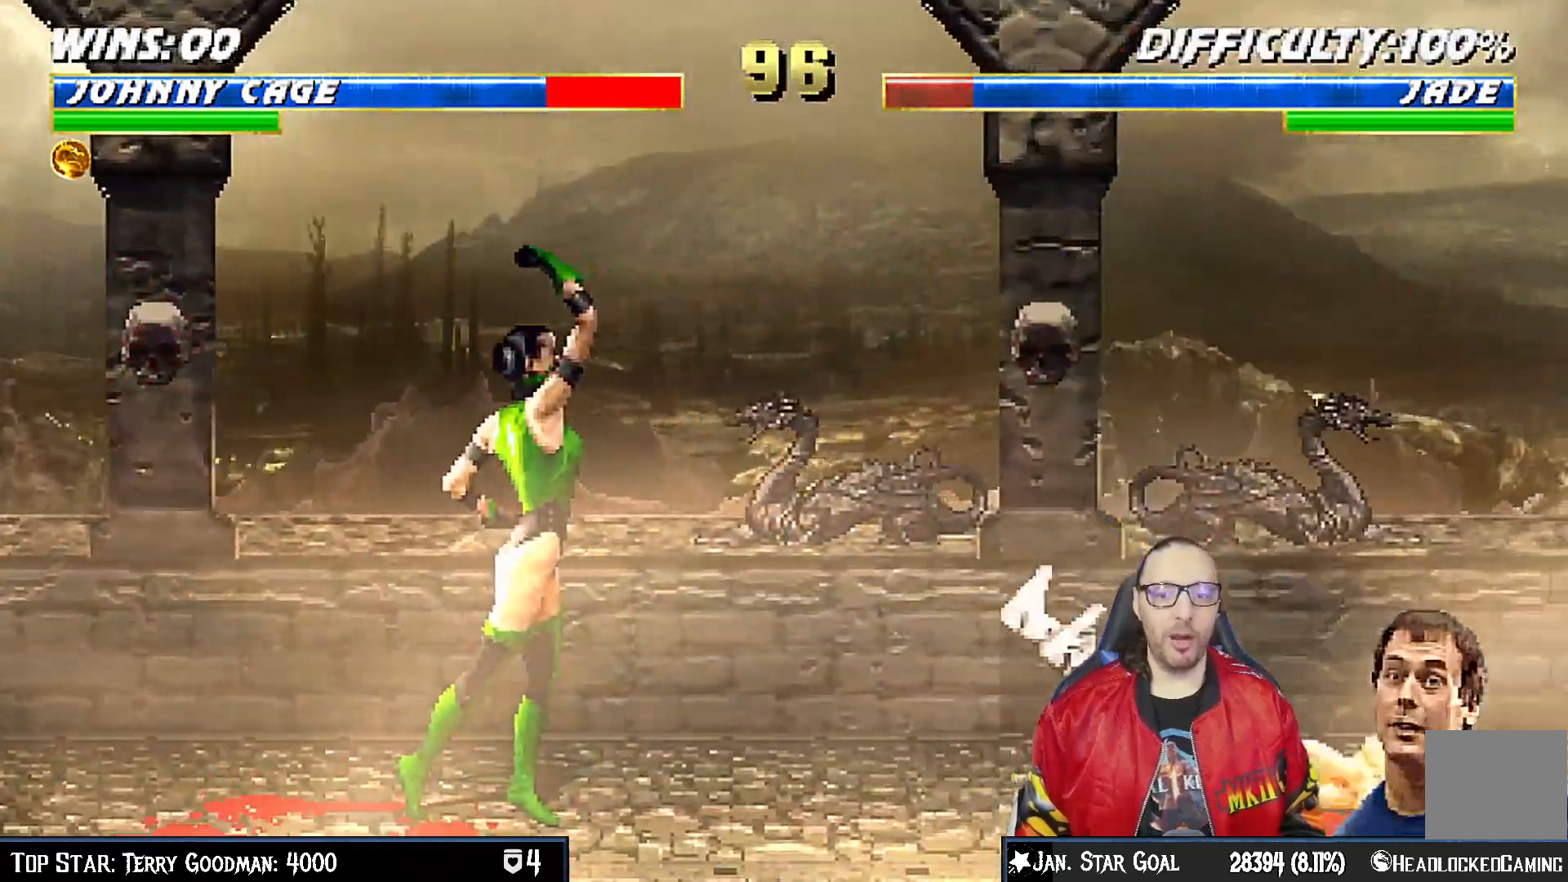
{"dt_ms": 500, "buttons": ["L1", "DPAD_UP", "DPAD_LEFT"], "left_stick": "center", "right_stick": "center", "events": [[117, "DPAD_RIGHT", "up"], [117, "L1", "up"], [117, "R1", "up"], [133, "DPAD_DOWN", "up"], [300, "L1", "down"], [317, "DPAD_LEFT", "down"], [317, "DPAD_UP", "down"]]}
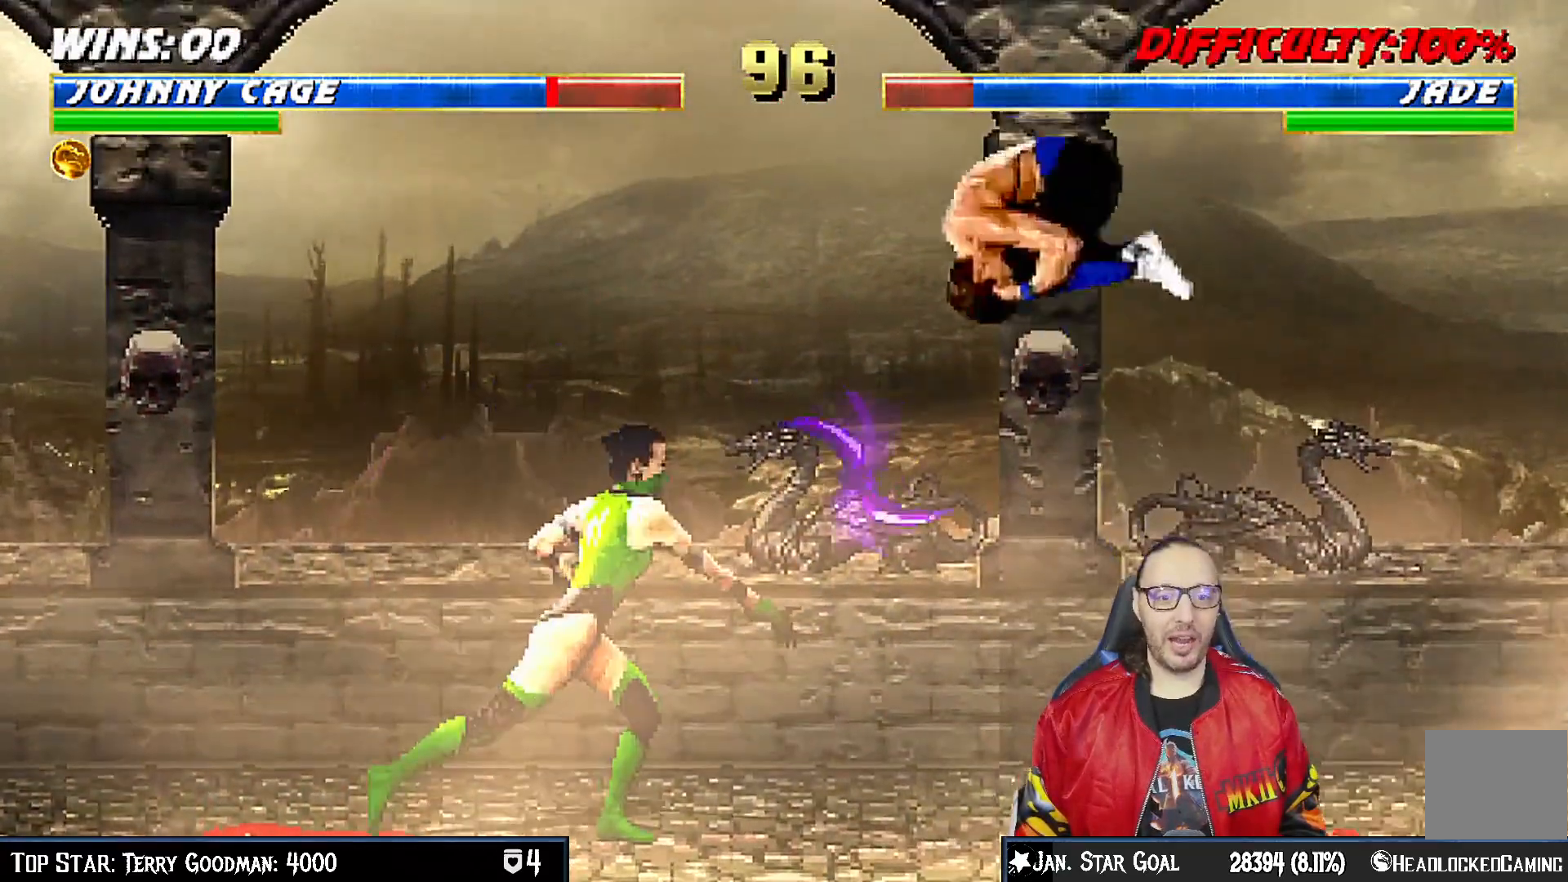
{"dt_ms": 500, "buttons": ["L1", "DPAD_DOWN"], "left_stick": "center", "right_stick": "center", "events": [[100, "DPAD_LEFT", "up"], [100, "DPAD_UP", "up"], [183, "SQUARE", "down"], [200, "DPAD_DOWN", "down"], [283, "SQUARE", "up"], [383, "SQUARE", "down"], [433, "SQUARE", "up"]]}
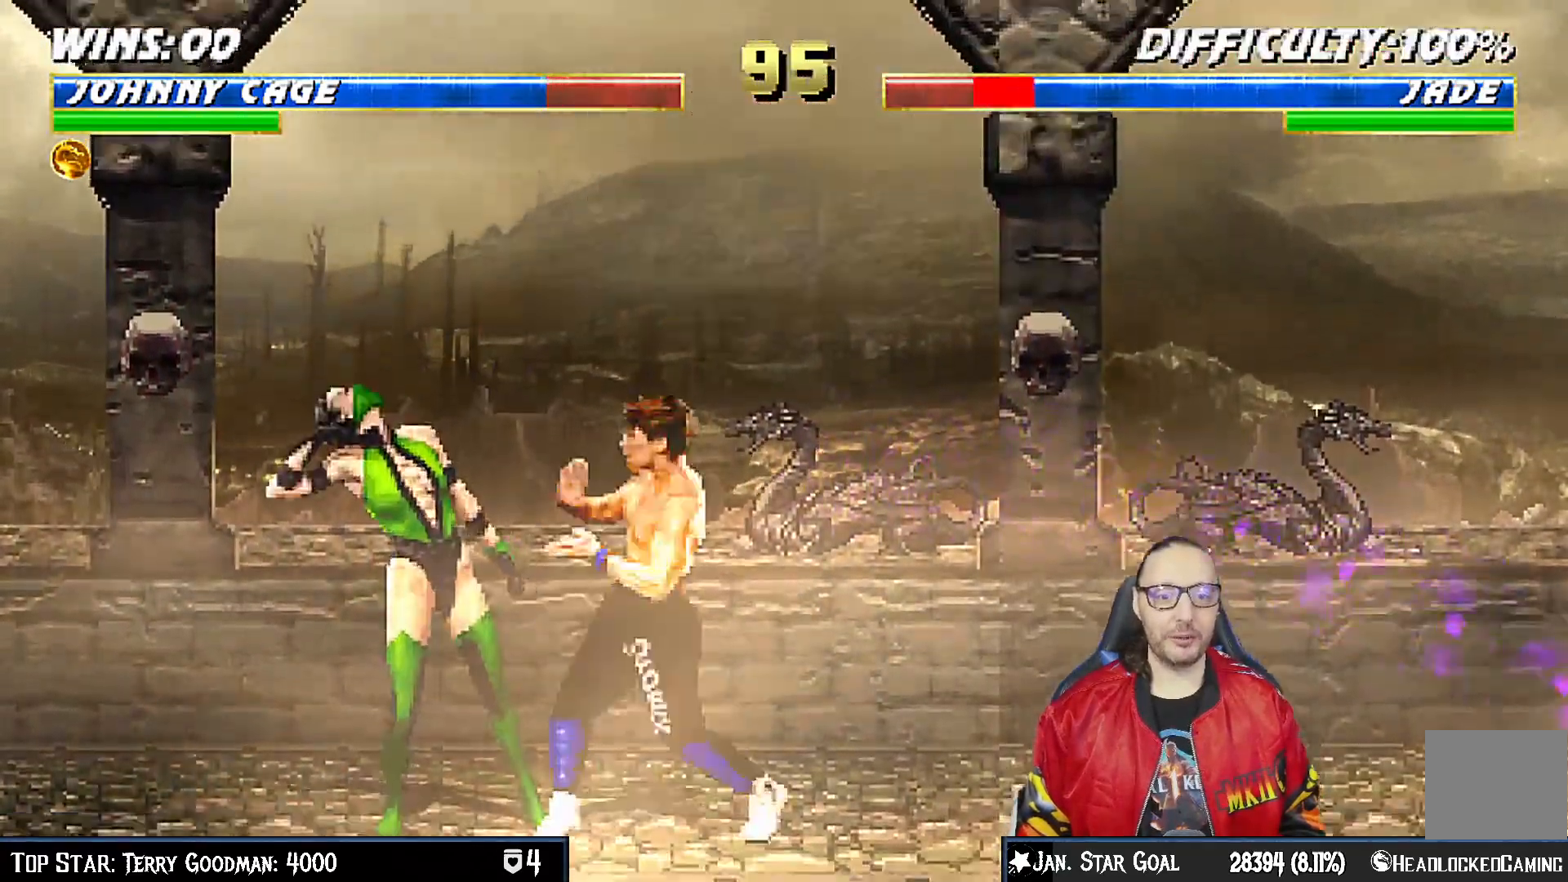
{"dt_ms": 500, "buttons": ["CROSS", "L1", "DPAD_DOWN"], "left_stick": "center", "right_stick": "center", "events": [[33, "SQUARE", "down"], [83, "SQUARE", "up"], [167, "CROSS", "down"], [400, "CROSS", "up"], [467, "CROSS", "down"]]}
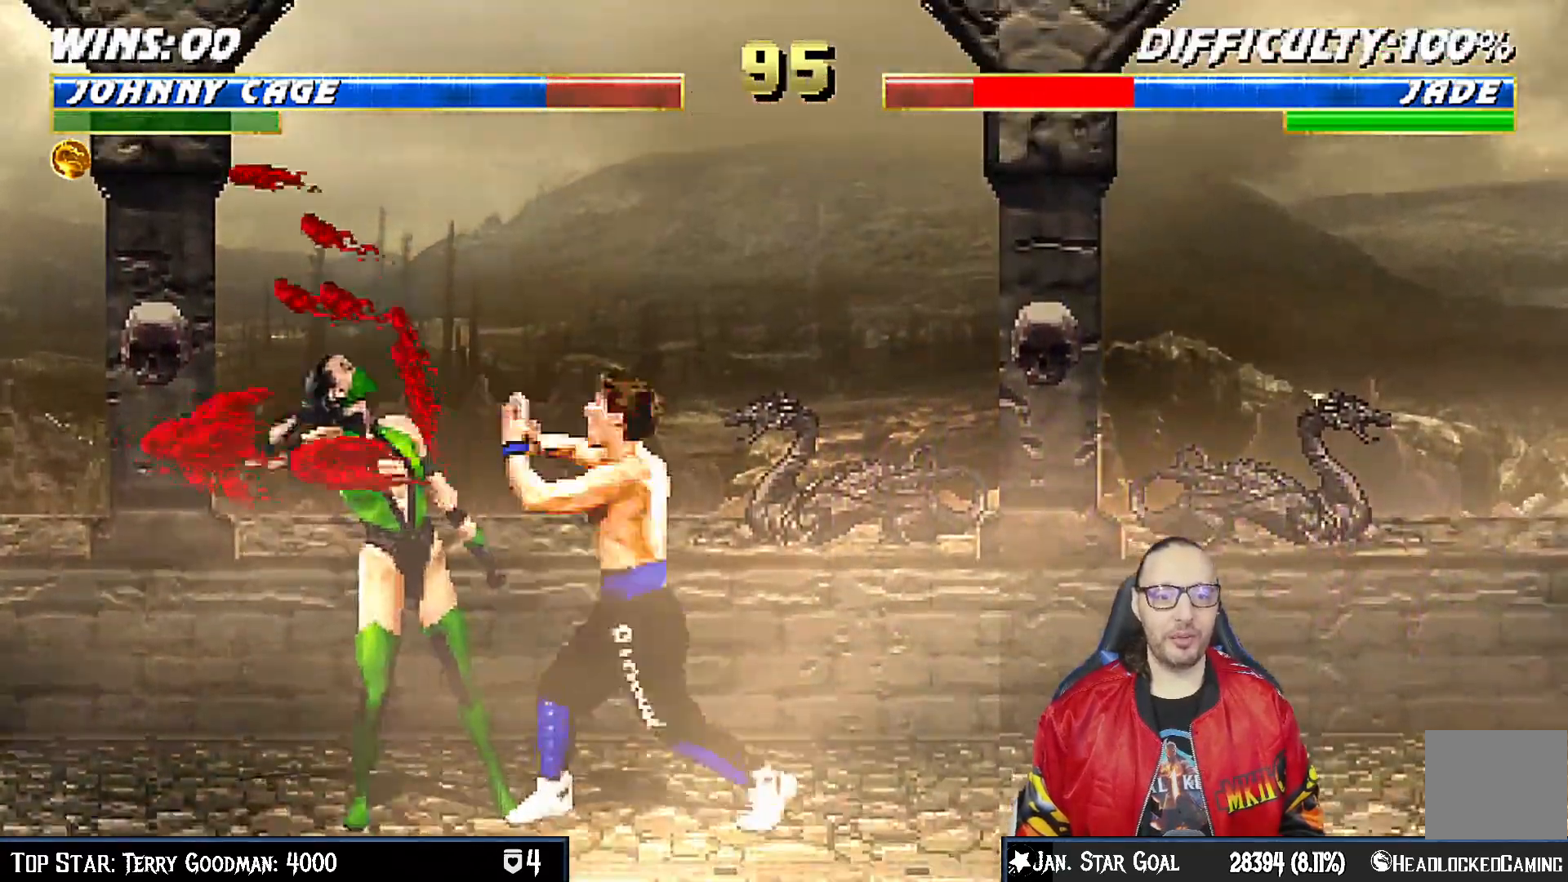
{"dt_ms": 500, "buttons": [], "left_stick": "center", "right_stick": "center", "events": [[67, "CROSS", "up"], [133, "CROSS", "down"], [250, "DPAD_DOWN", "up"], [283, "L1", "up"], [417, "CROSS", "up"]]}
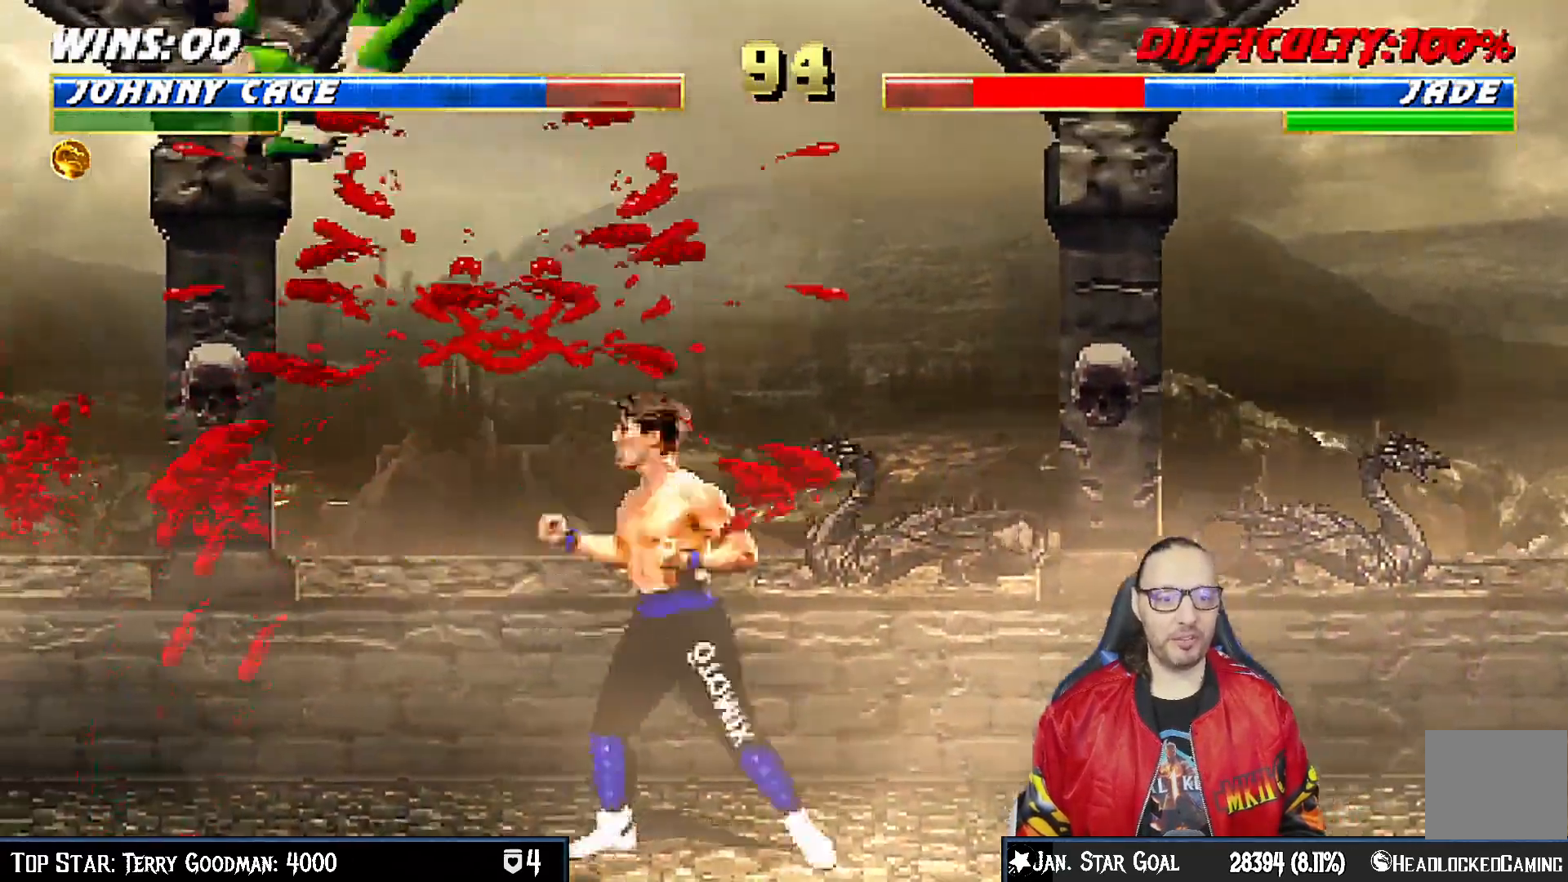
{"dt_ms": 1000, "buttons": ["CIRCLE", "DPAD_LEFT"], "left_stick": "center", "right_stick": "down"}
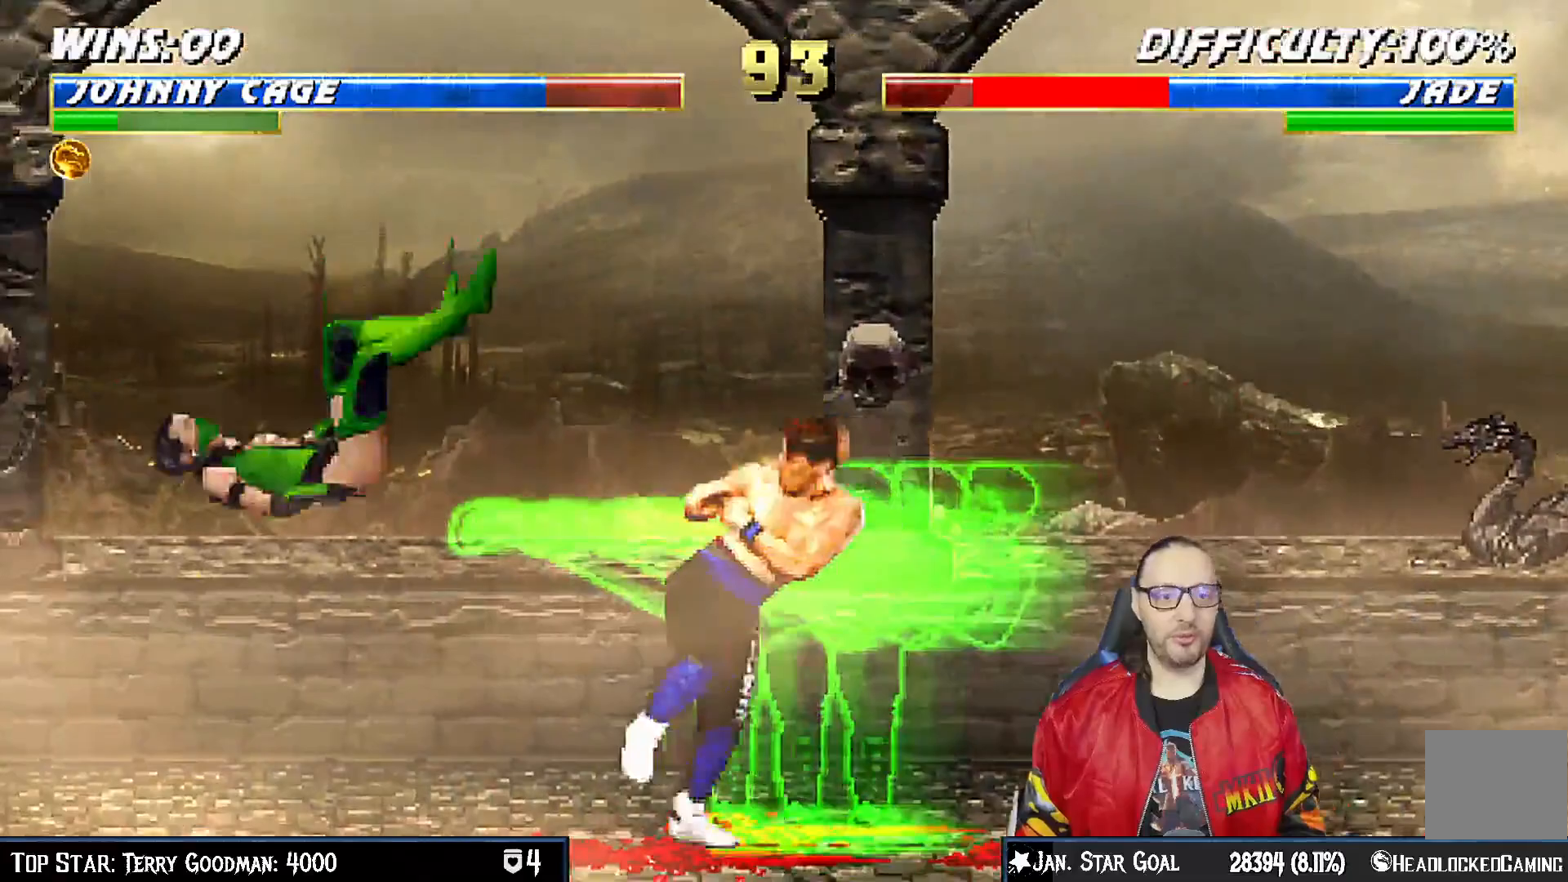
{"dt_ms": 500, "buttons": [], "left_stick": "center", "right_stick": "down", "events": [[67, "DPAD_LEFT", "up"], [167, "right_stick", "center"], [217, "CIRCLE", "up"], [500, "right_stick", "down"]]}
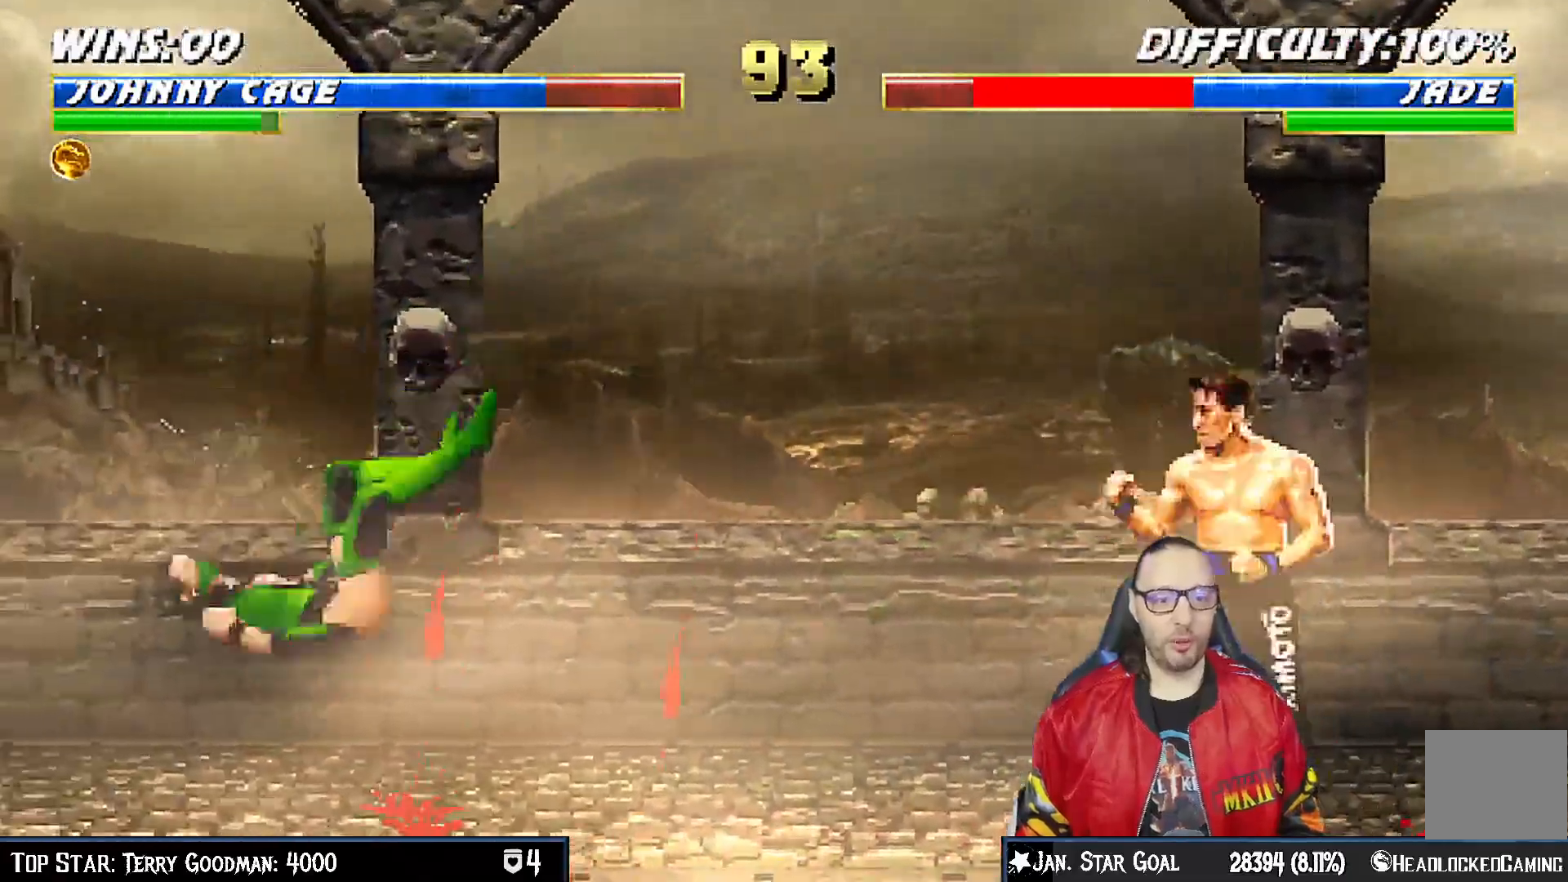
{"dt_ms": 500, "buttons": ["CIRCLE", "L1"], "left_stick": "center", "right_stick": "down"}
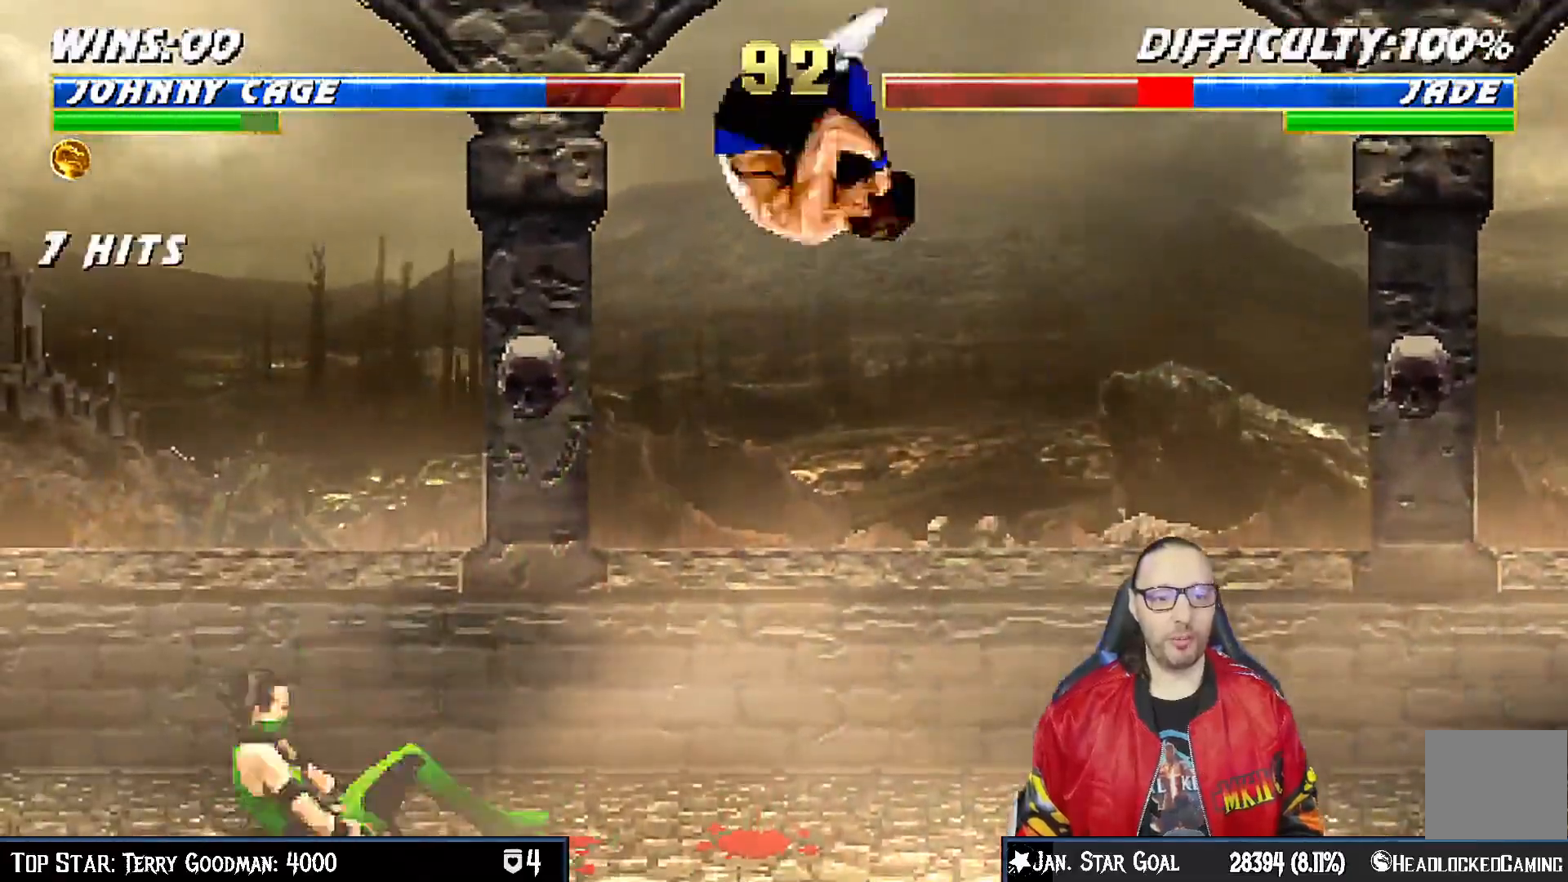
{"dt_ms": 500, "buttons": ["SQUARE", "L1", "DPAD_DOWN"], "left_stick": "center", "right_stick": "center"}
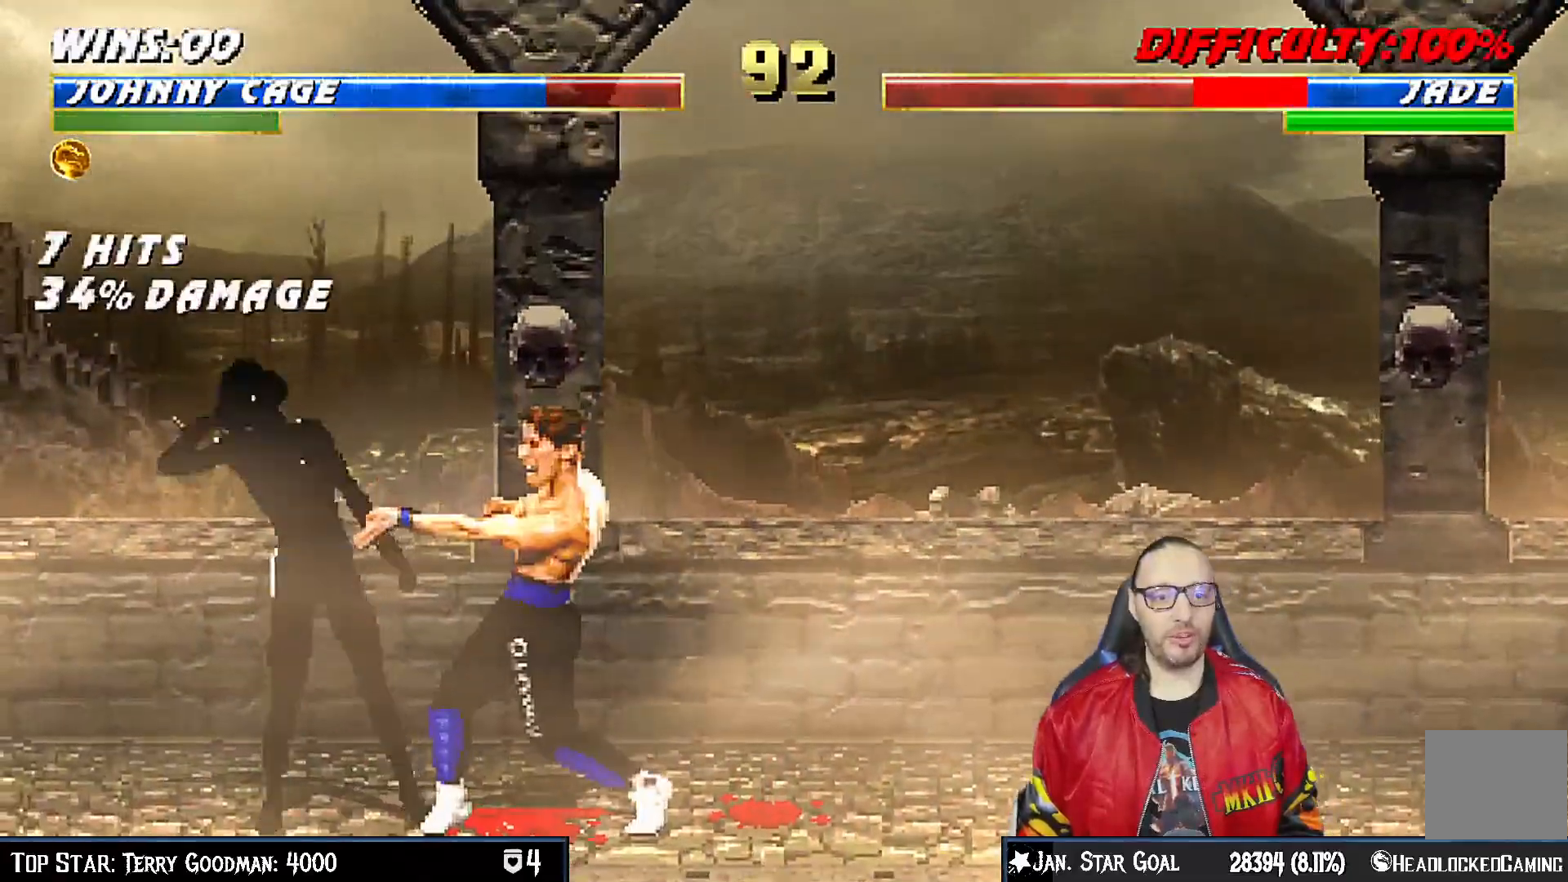
{"dt_ms": 1000, "buttons": ["DPAD_RIGHT"], "left_stick": "center", "right_stick": "center"}
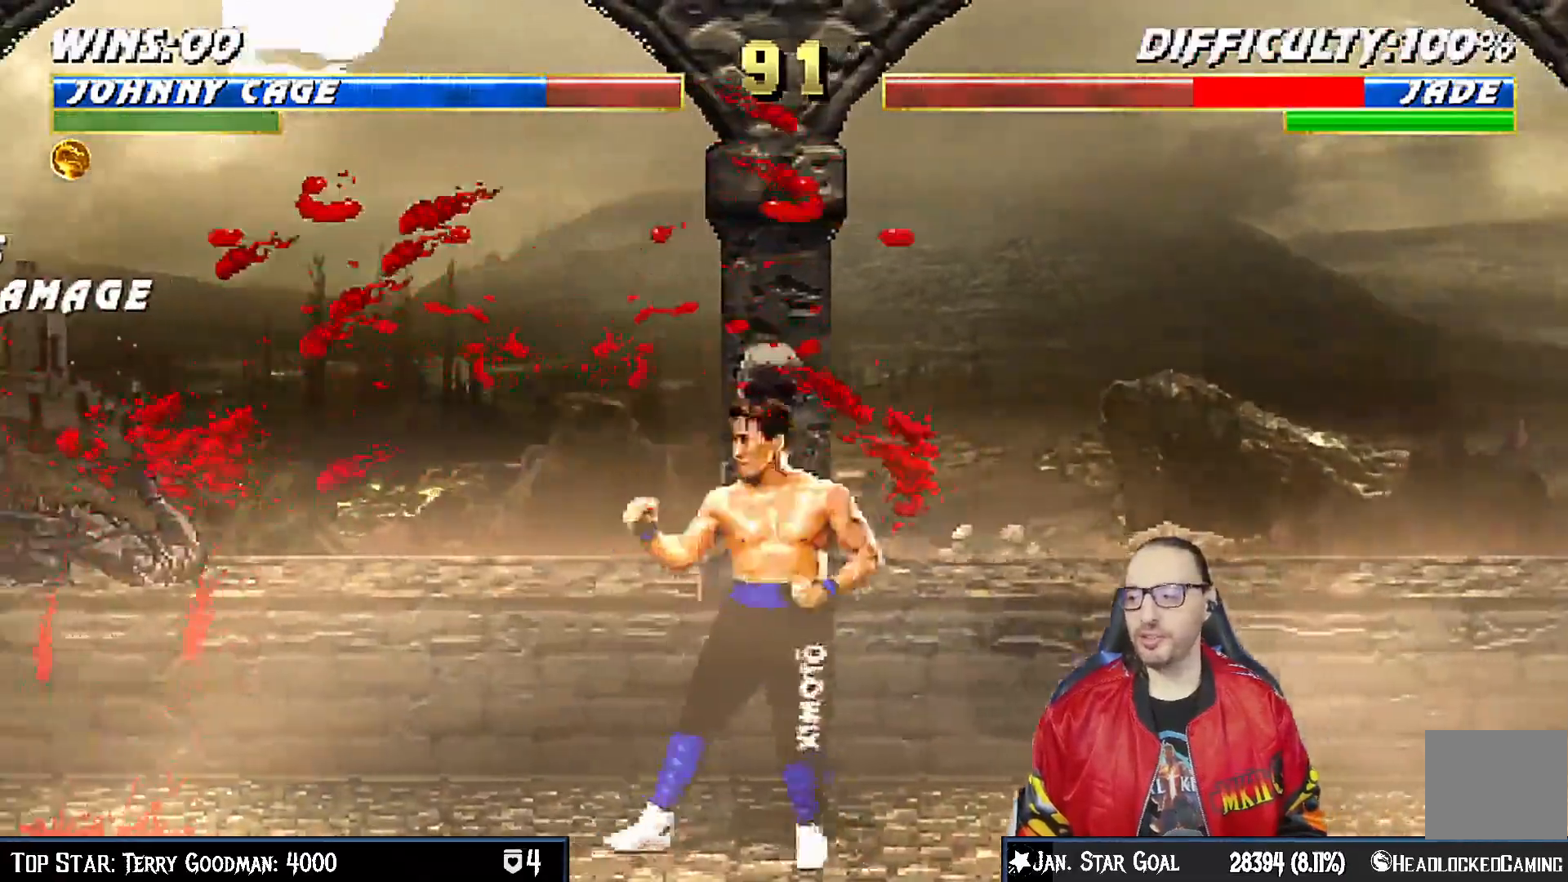
{"dt_ms": 500, "buttons": [], "left_stick": "center", "right_stick": "center", "events": [[50, "SQUARE", "down"], [67, "DPAD_RIGHT", "up"], [150, "SQUARE", "up"], [200, "SQUARE", "down"], [417, "SQUARE", "up"]]}
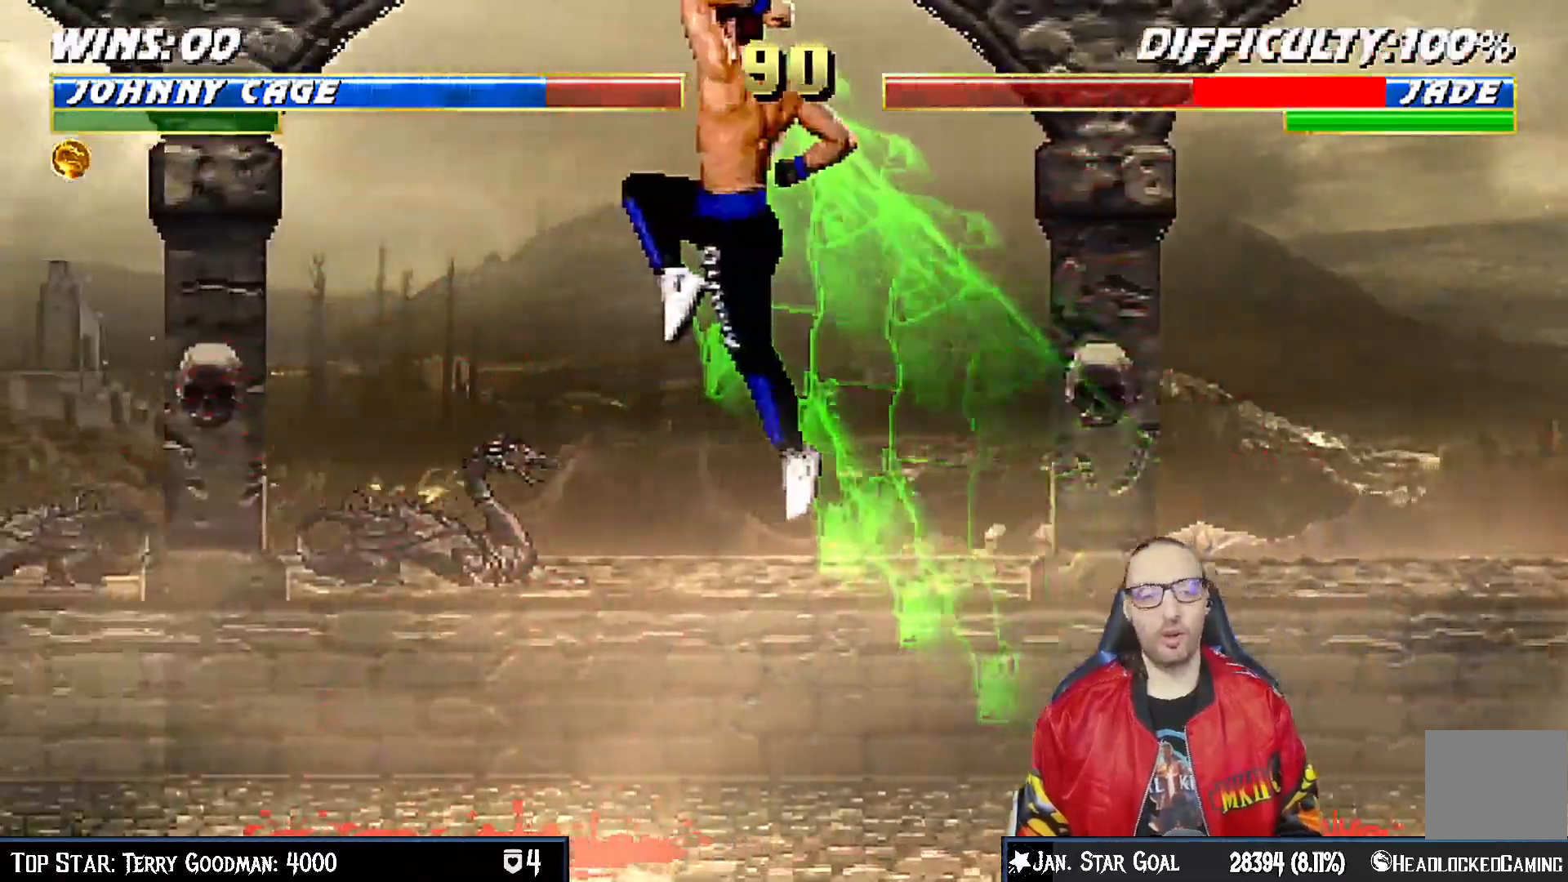
{"dt_ms": 500, "buttons": ["CIRCLE", "DPAD_LEFT"], "left_stick": "center", "right_stick": "center", "events": [[217, "DPAD_RIGHT", "down"], [300, "DPAD_RIGHT", "up"], [367, "DPAD_LEFT", "down"], [467, "CIRCLE", "down"]]}
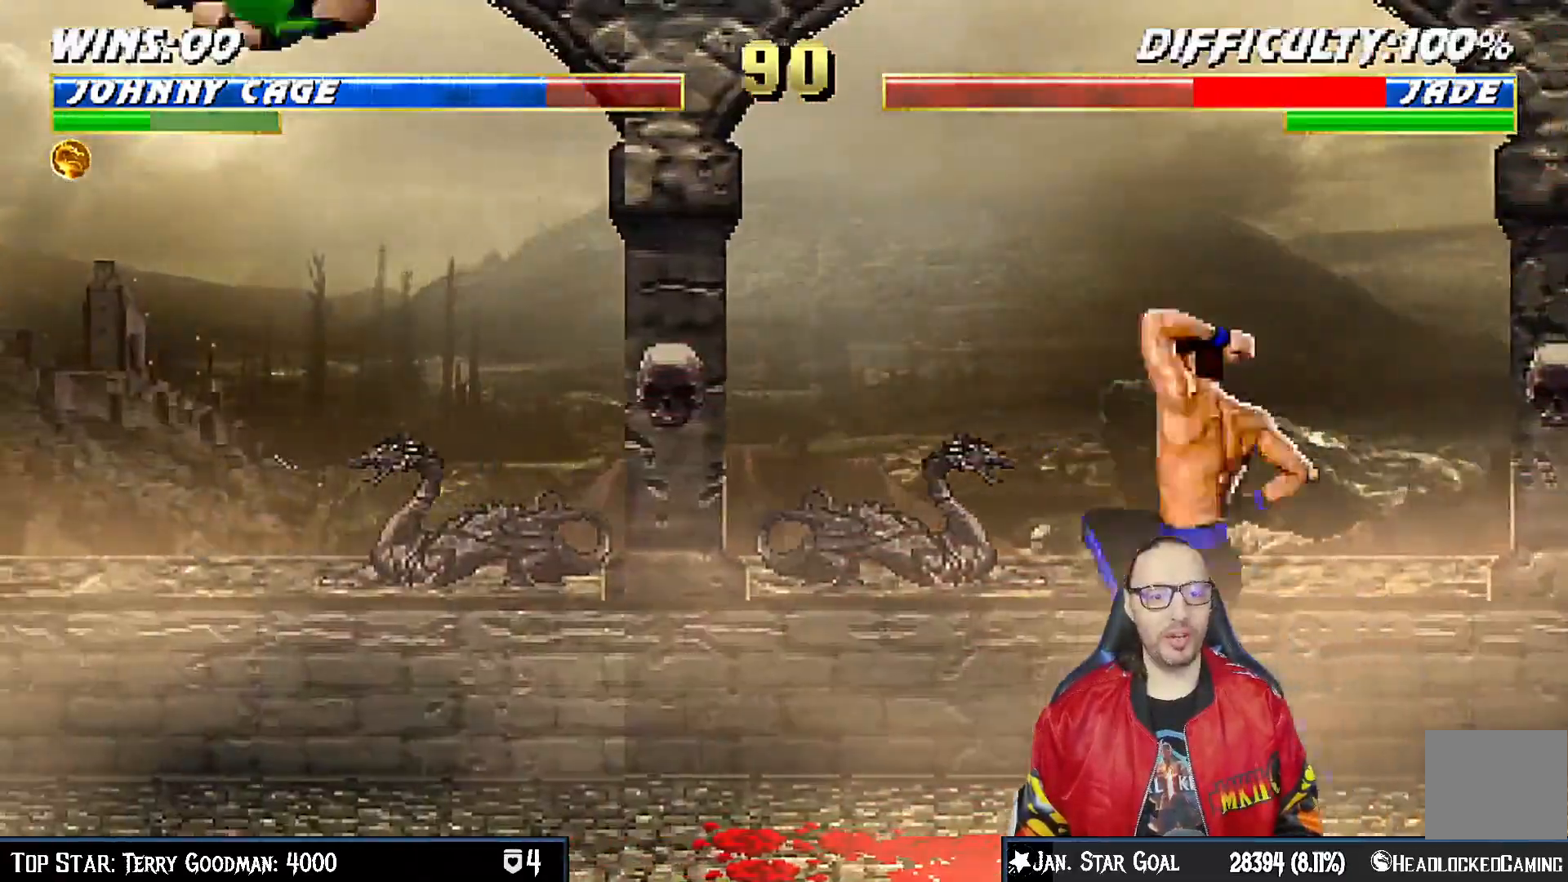
{"dt_ms": 500, "buttons": ["CROSS"], "left_stick": "center", "right_stick": "center", "events": [[67, "CIRCLE", "up"], [67, "CROSS", "down"], [117, "CIRCLE", "down"], [117, "CROSS", "up"], [317, "CIRCLE", "up"], [317, "DPAD_LEFT", "up"], [500, "CROSS", "down"]]}
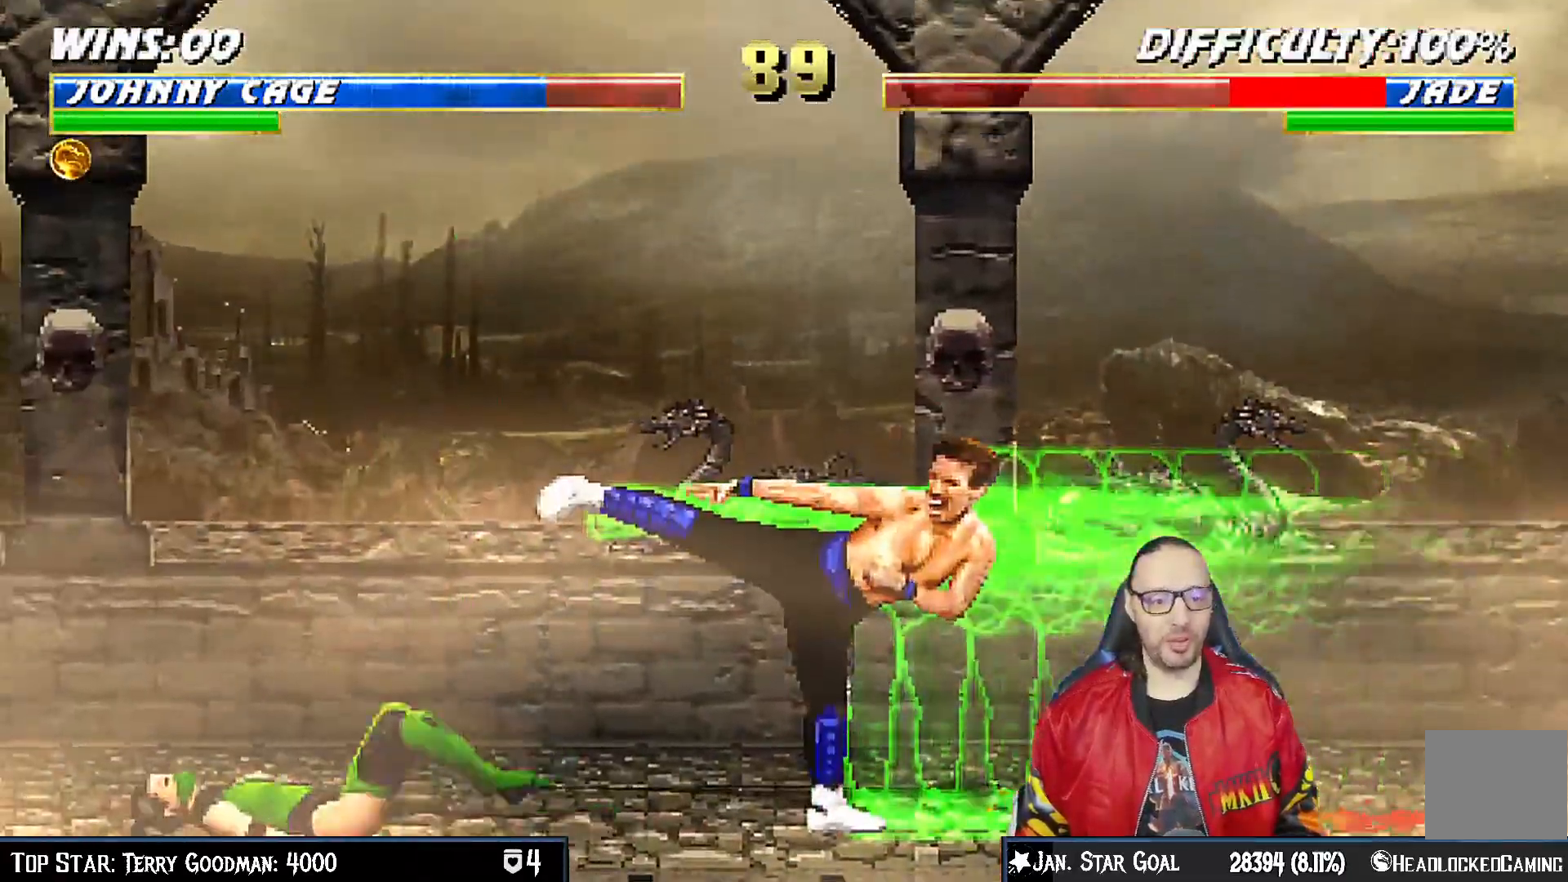
{"dt_ms": 500, "buttons": ["L1", "DPAD_UP", "DPAD_LEFT"], "left_stick": "center", "right_stick": "center", "events": [[167, "CROSS", "up"], [167, "DPAD_LEFT", "down"], [167, "L1", "down"], [200, "DPAD_UP", "down"]]}
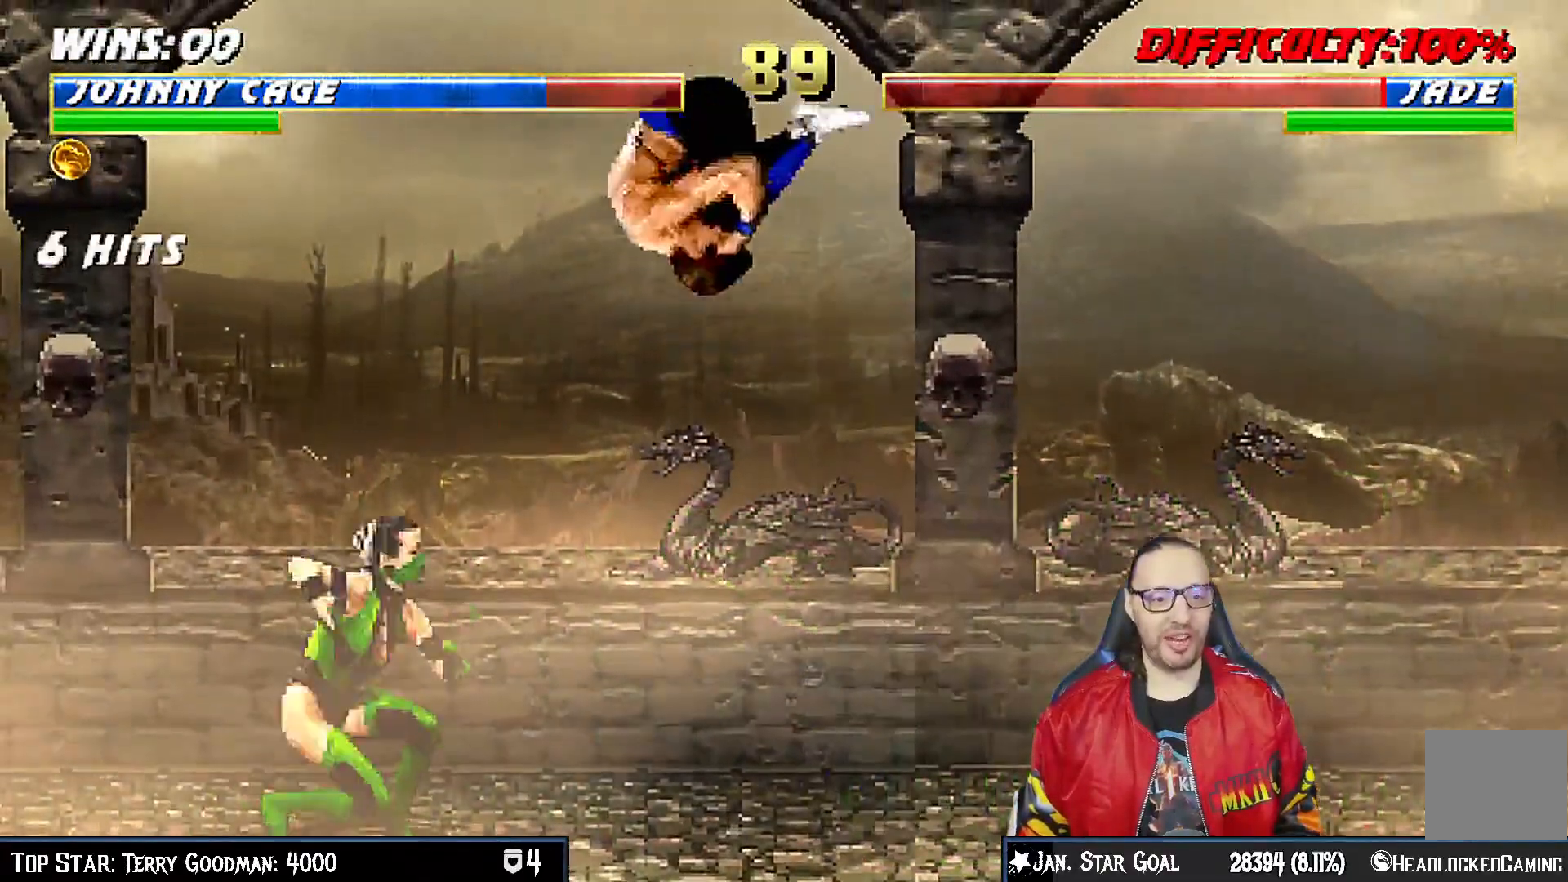
{"dt_ms": 500, "buttons": ["L1", "DPAD_DOWN"], "left_stick": "center", "right_stick": "center", "events": [[17, "DPAD_LEFT", "up"], [50, "DPAD_UP", "up"], [100, "DPAD_RIGHT", "down"], [183, "SQUARE", "down"], [267, "SQUARE", "up"], [350, "DPAD_RIGHT", "up"], [367, "SQUARE", "down"], [383, "DPAD_DOWN", "down"], [417, "SQUARE", "up"]]}
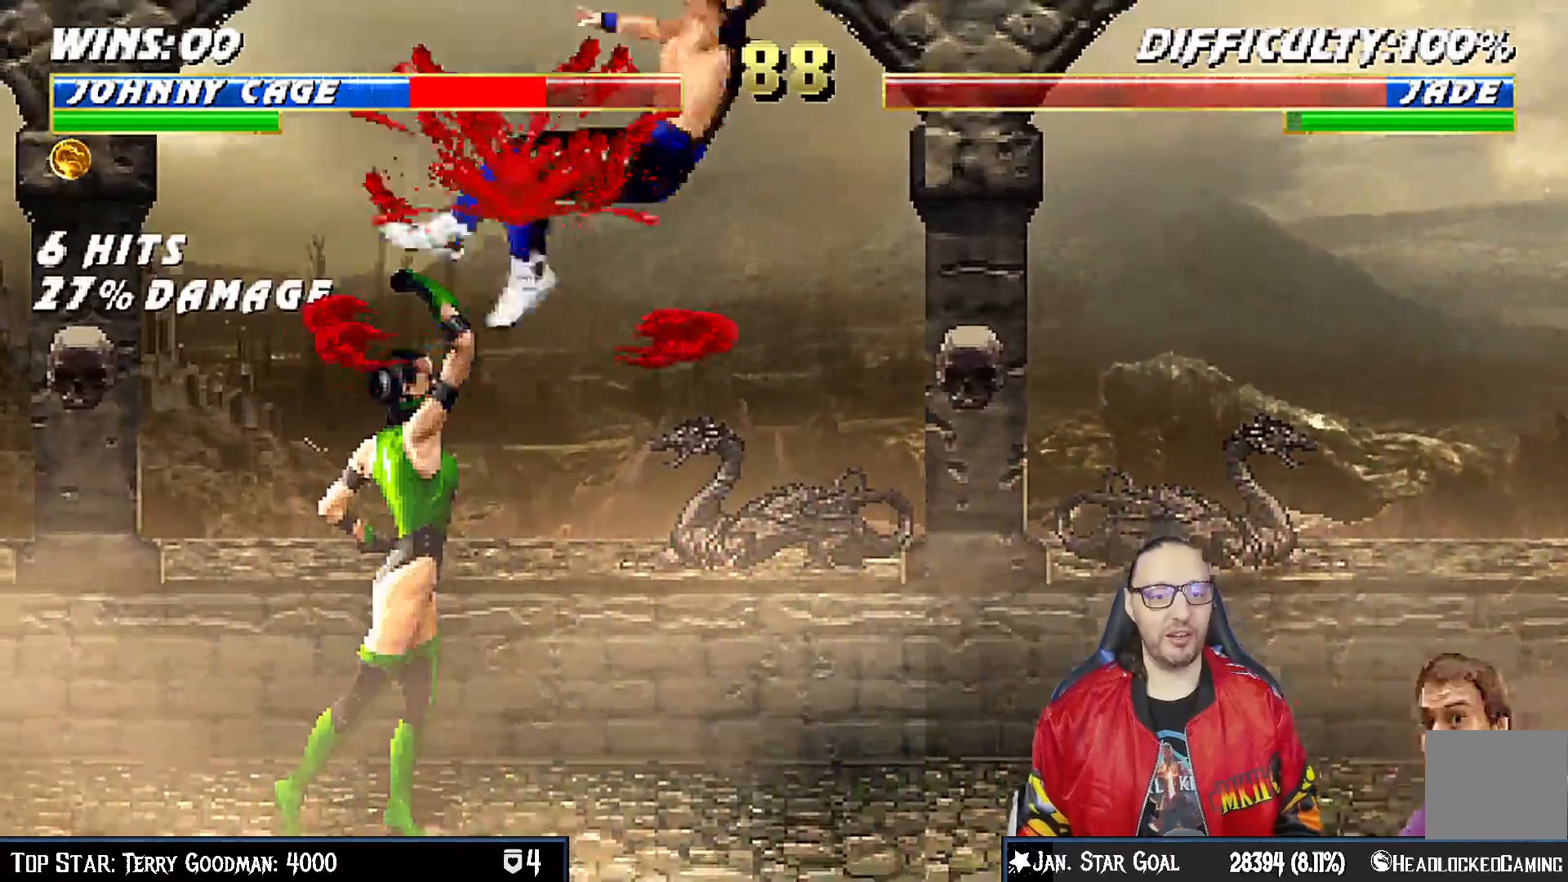
{"dt_ms": 500, "buttons": ["L1", "R1", "DPAD_DOWN", "DPAD_RIGHT"], "left_stick": "center", "right_stick": "center", "events": [[17, "SQUARE", "down"], [67, "SQUARE", "up"], [217, "DPAD_DOWN", "up"], [217, "DPAD_RIGHT", "down"], [217, "R1", "down"], [267, "DPAD_DOWN", "down"]]}
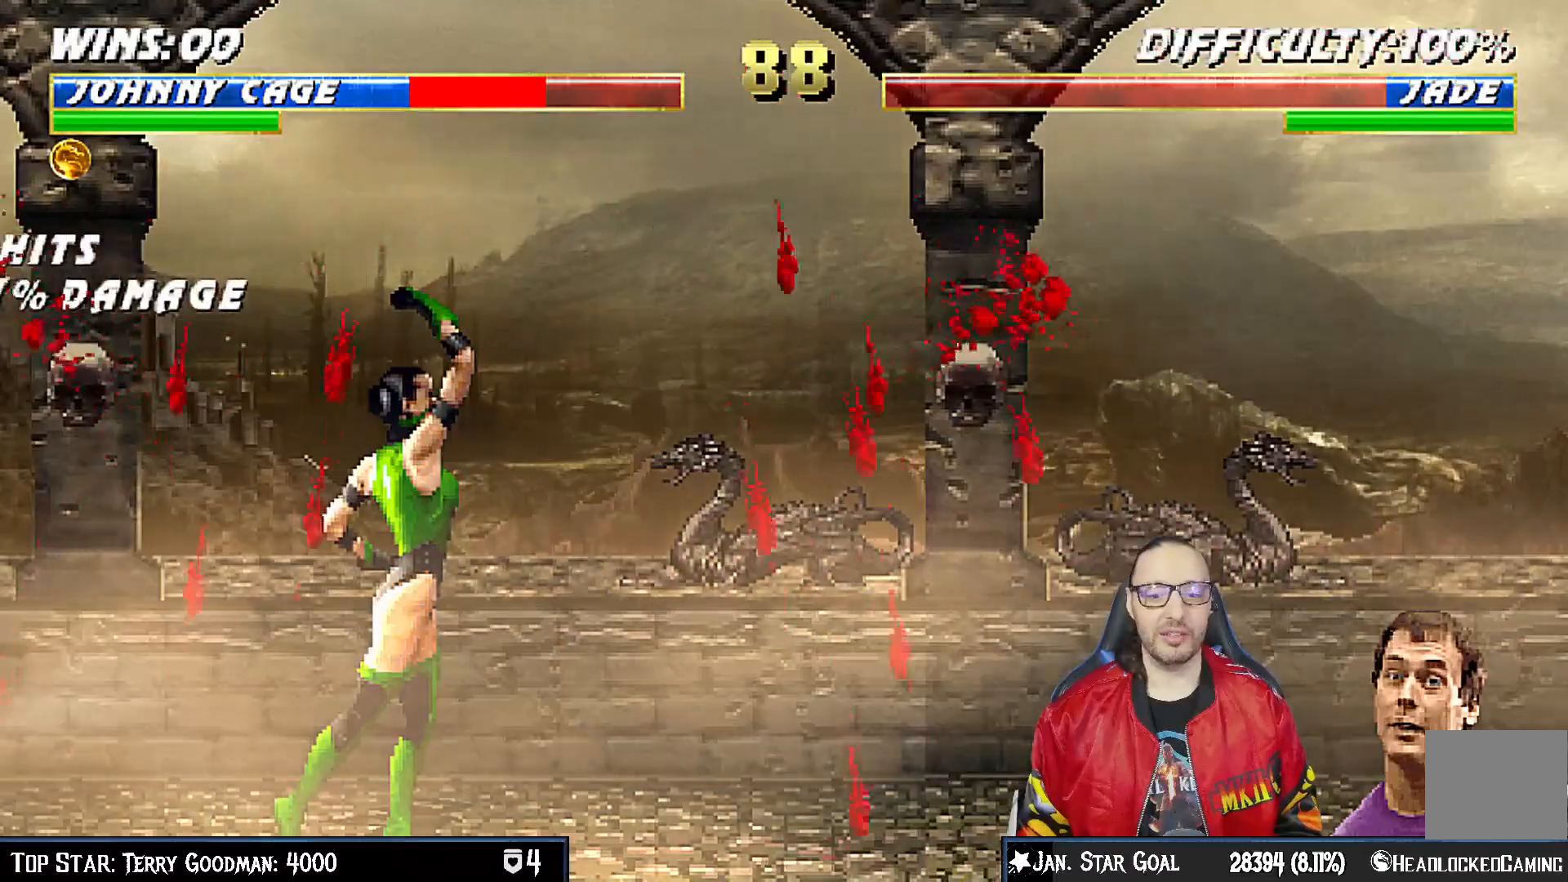
{"dt_ms": 500, "buttons": ["L1", "R1", "DPAD_DOWN", "DPAD_RIGHT"], "left_stick": "center", "right_stick": "center", "events": []}
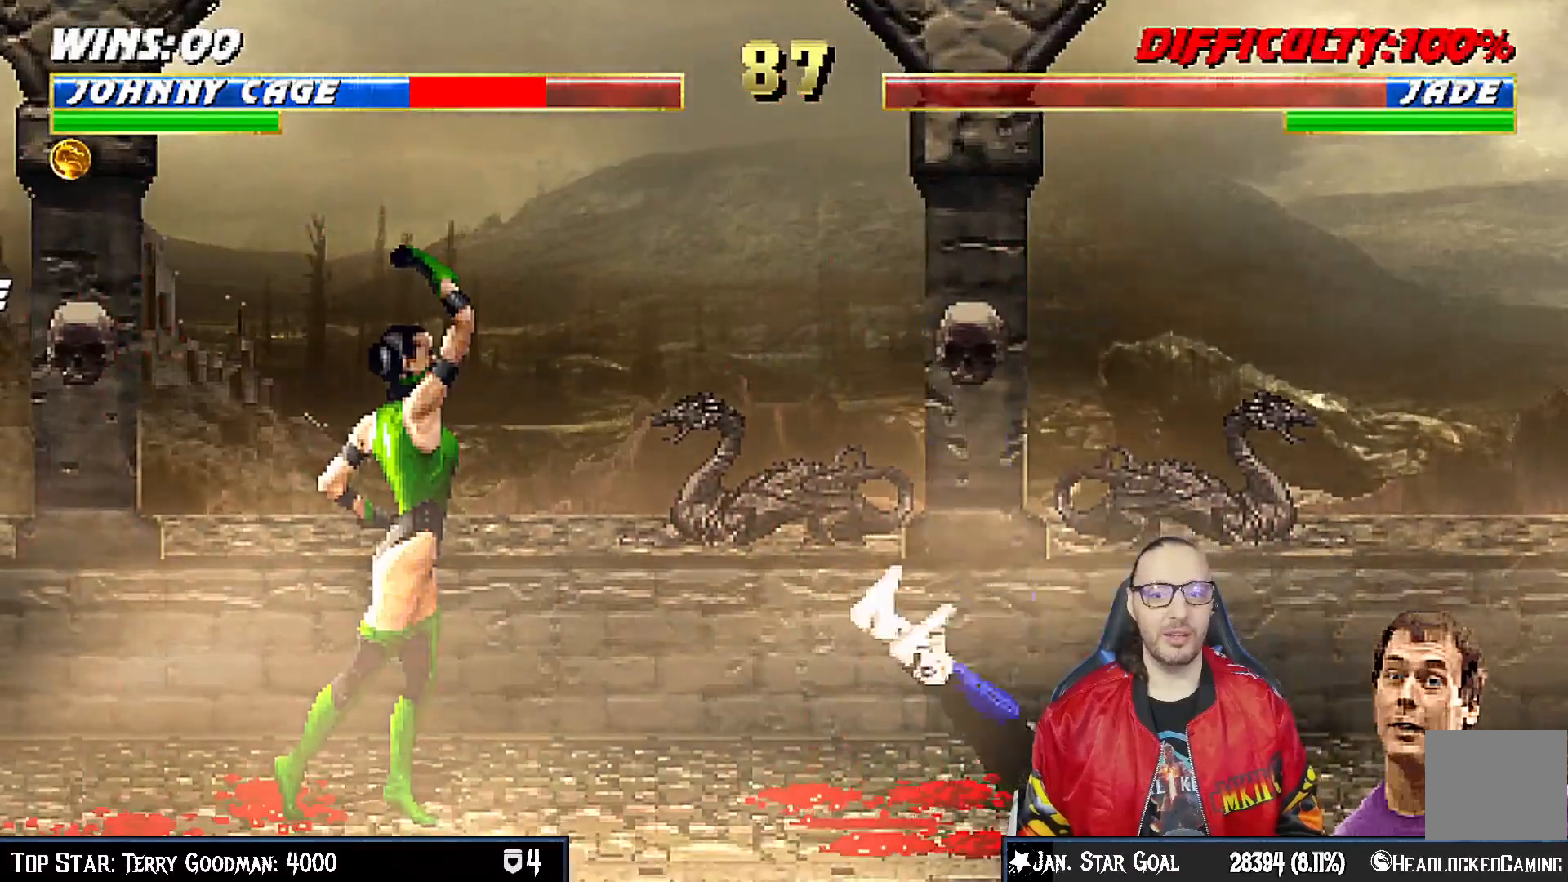
{"dt_ms": 500, "buttons": ["L1", "DPAD_UP", "DPAD_LEFT"], "left_stick": "center", "right_stick": "center", "events": [[67, "DPAD_DOWN", "up"], [67, "DPAD_RIGHT", "up"], [150, "L1", "up"], [150, "R1", "up"], [333, "DPAD_LEFT", "down"], [333, "L1", "down"], [350, "DPAD_UP", "down"]]}
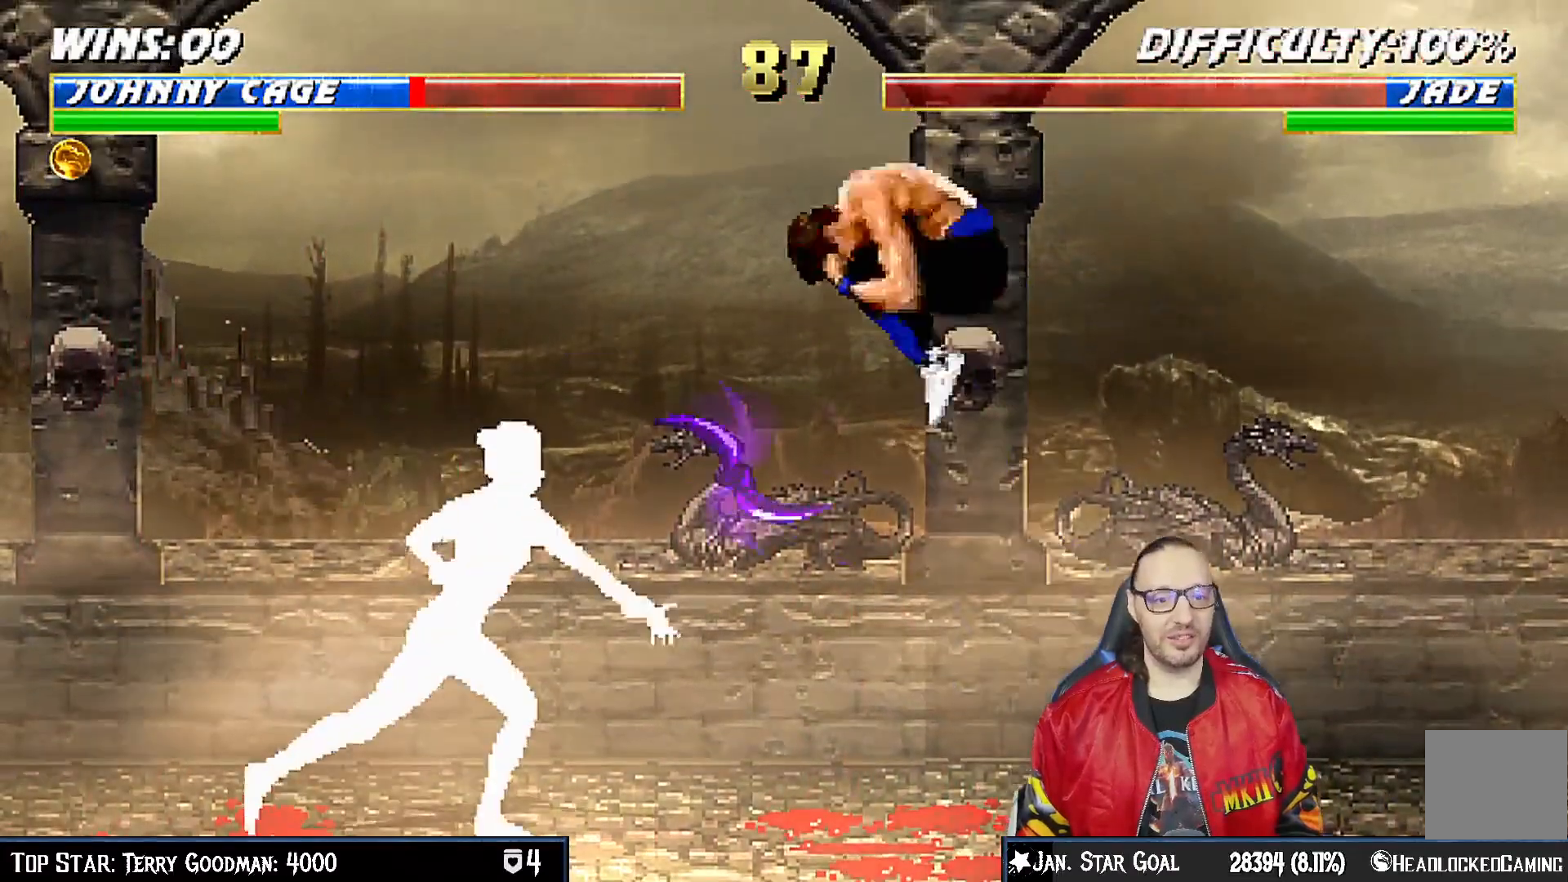
{"dt_ms": 500, "buttons": [], "left_stick": "center", "right_stick": "center", "events": [[300, "TRIANGLE", "down"], [367, "DPAD_LEFT", "up"], [367, "DPAD_UP", "up"], [433, "L1", "up"], [483, "TRIANGLE", "up"]]}
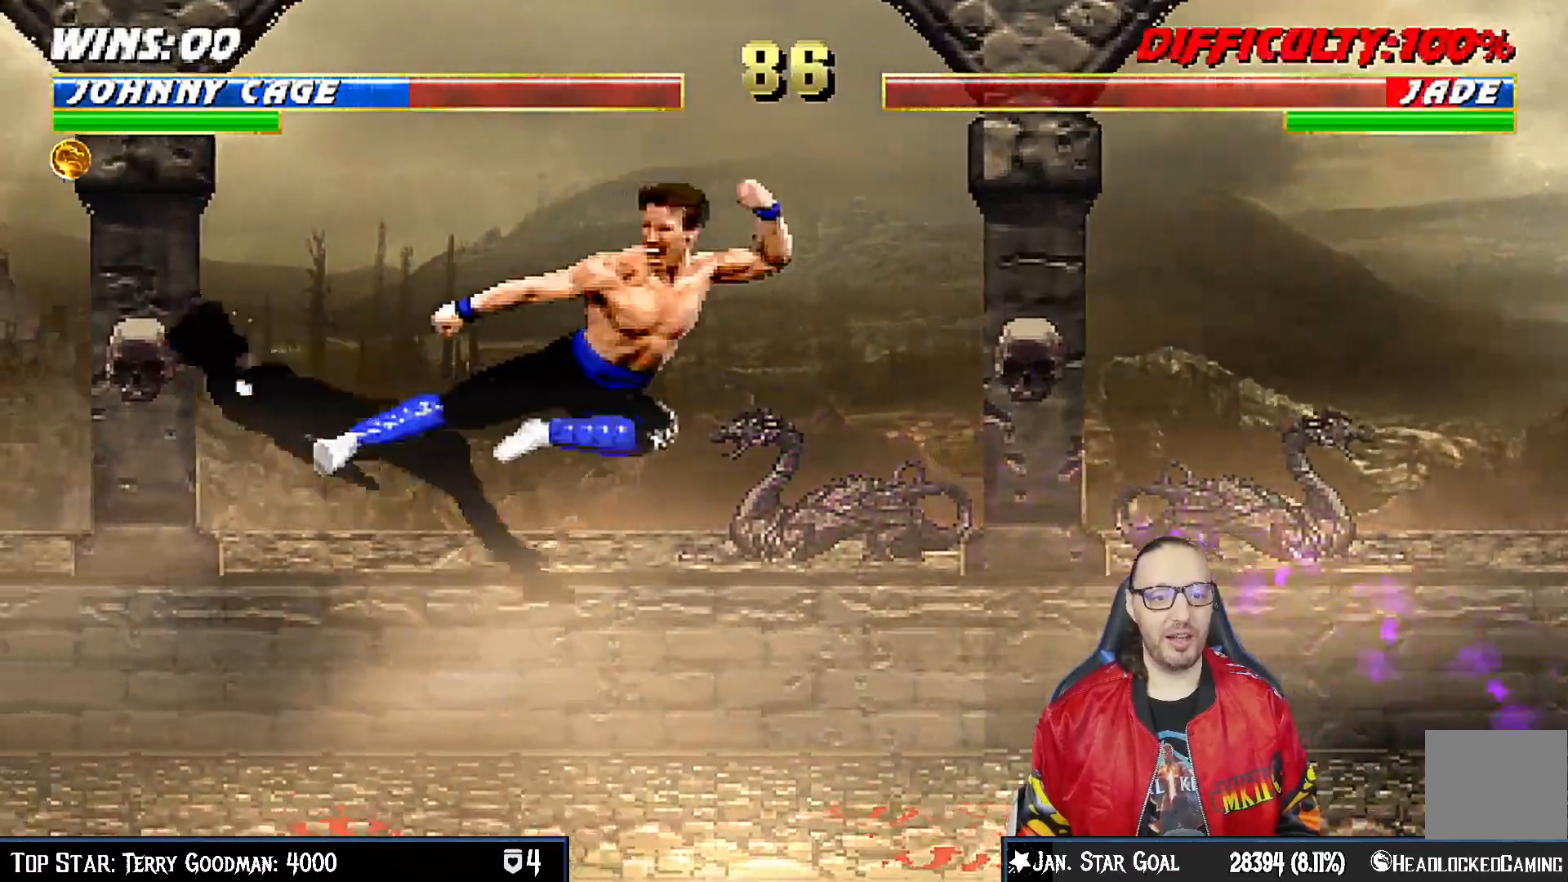
{"dt_ms": 500, "buttons": ["CIRCLE", "DPAD_LEFT"], "left_stick": "center", "right_stick": "center", "events": [[83, "DPAD_RIGHT", "down"], [150, "DPAD_DOWN", "down"], [150, "DPAD_RIGHT", "up"], [167, "DPAD_DOWN", "up"], [183, "DPAD_LEFT", "down"], [300, "CIRCLE", "down"], [367, "CIRCLE", "up"], [417, "CIRCLE", "down"]]}
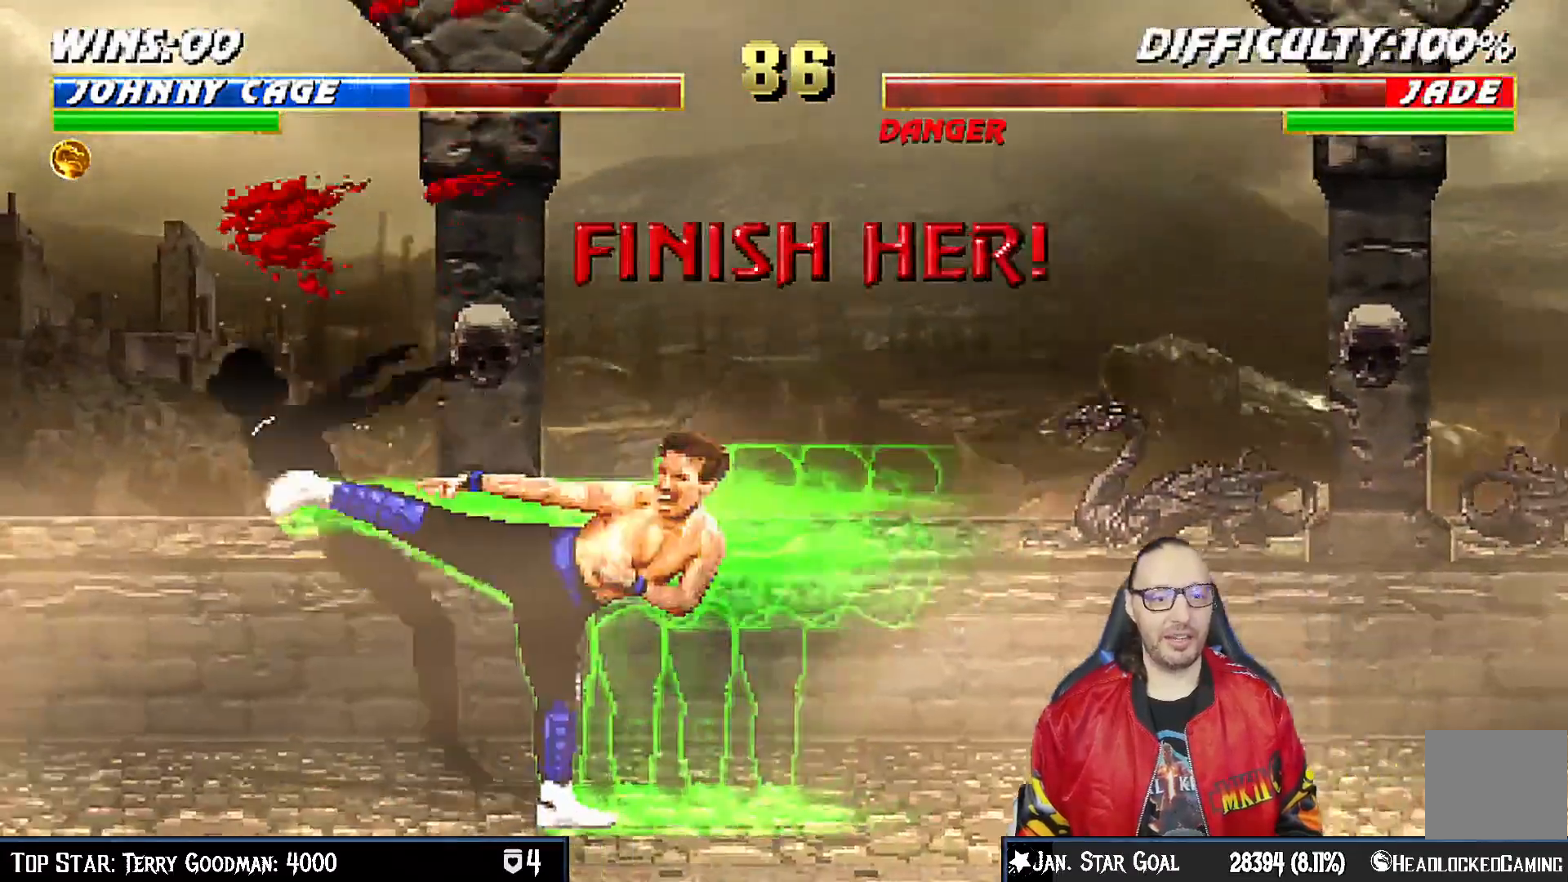
{"dt_ms": 500, "buttons": [], "left_stick": "center", "right_stick": "center", "events": [[83, "DPAD_LEFT", "up"], [117, "CIRCLE", "up"]]}
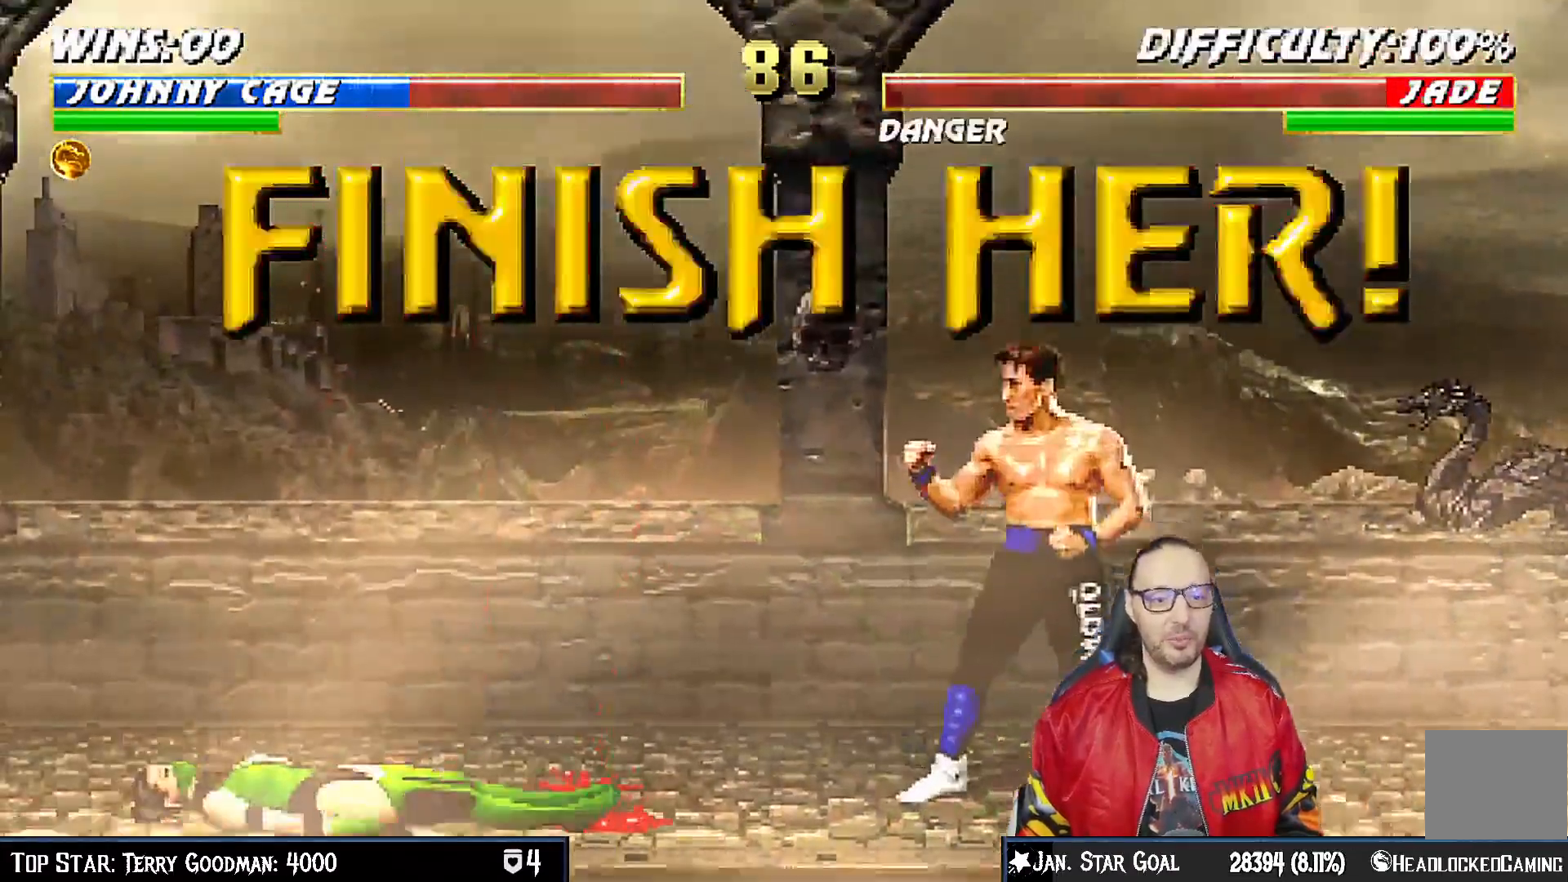
{"dt_ms": 500, "buttons": ["START"], "left_stick": "center", "right_stick": "center"}
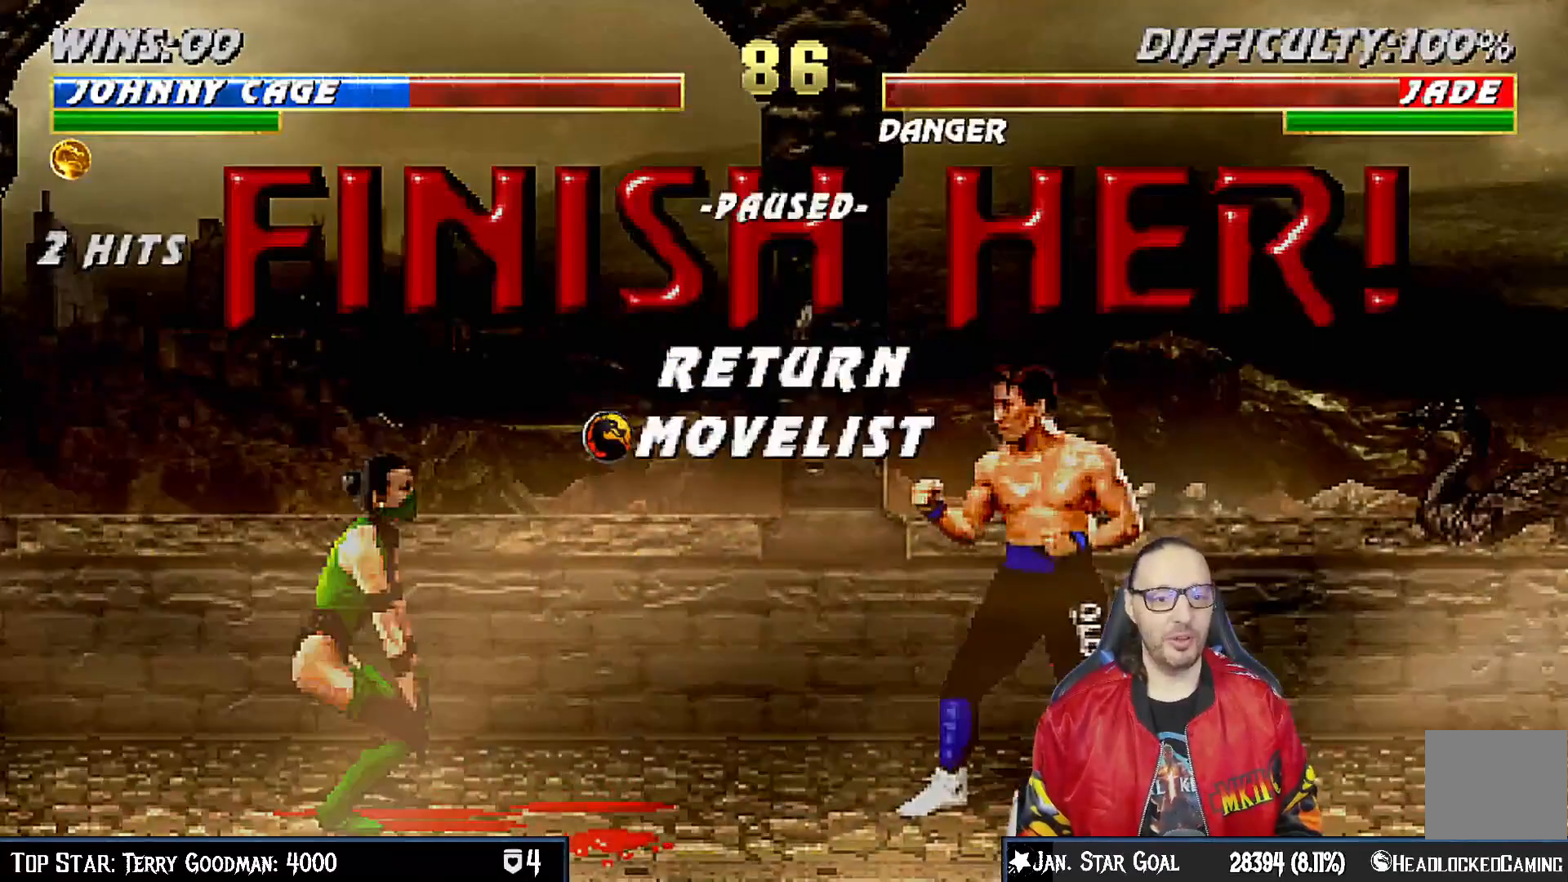
{"dt_ms": 500, "buttons": [], "left_stick": "center", "right_stick": "center", "events": [[17, "START", "up"], [183, "CROSS", "down"], [317, "CROSS", "up"]]}
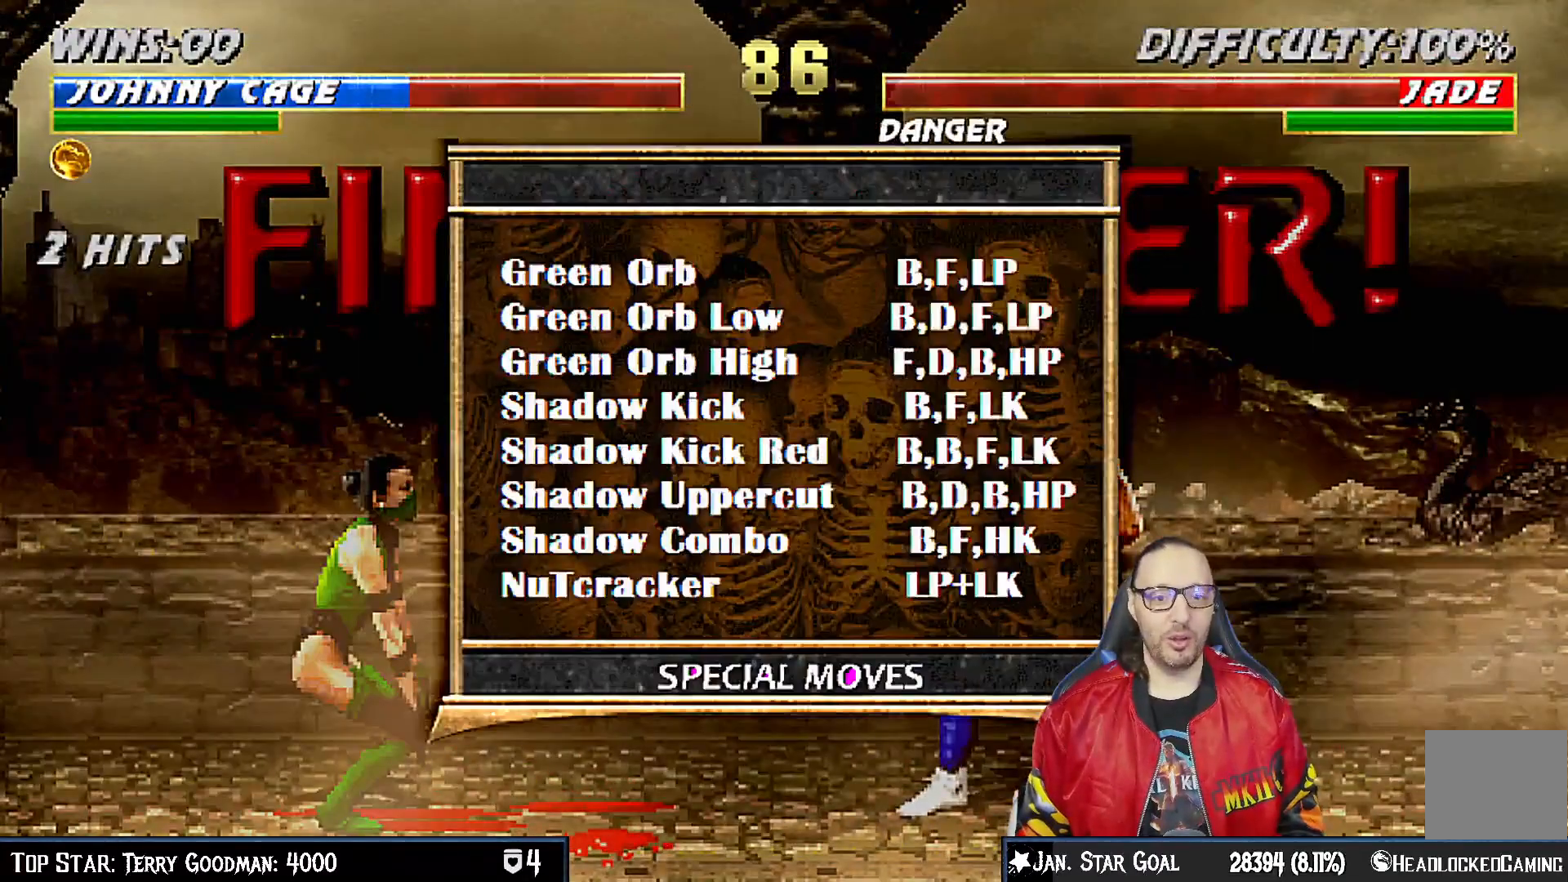
{"dt_ms": 500, "buttons": [], "left_stick": "center", "right_stick": "center", "events": [[33, "CIRCLE", "down"], [150, "CIRCLE", "up"]]}
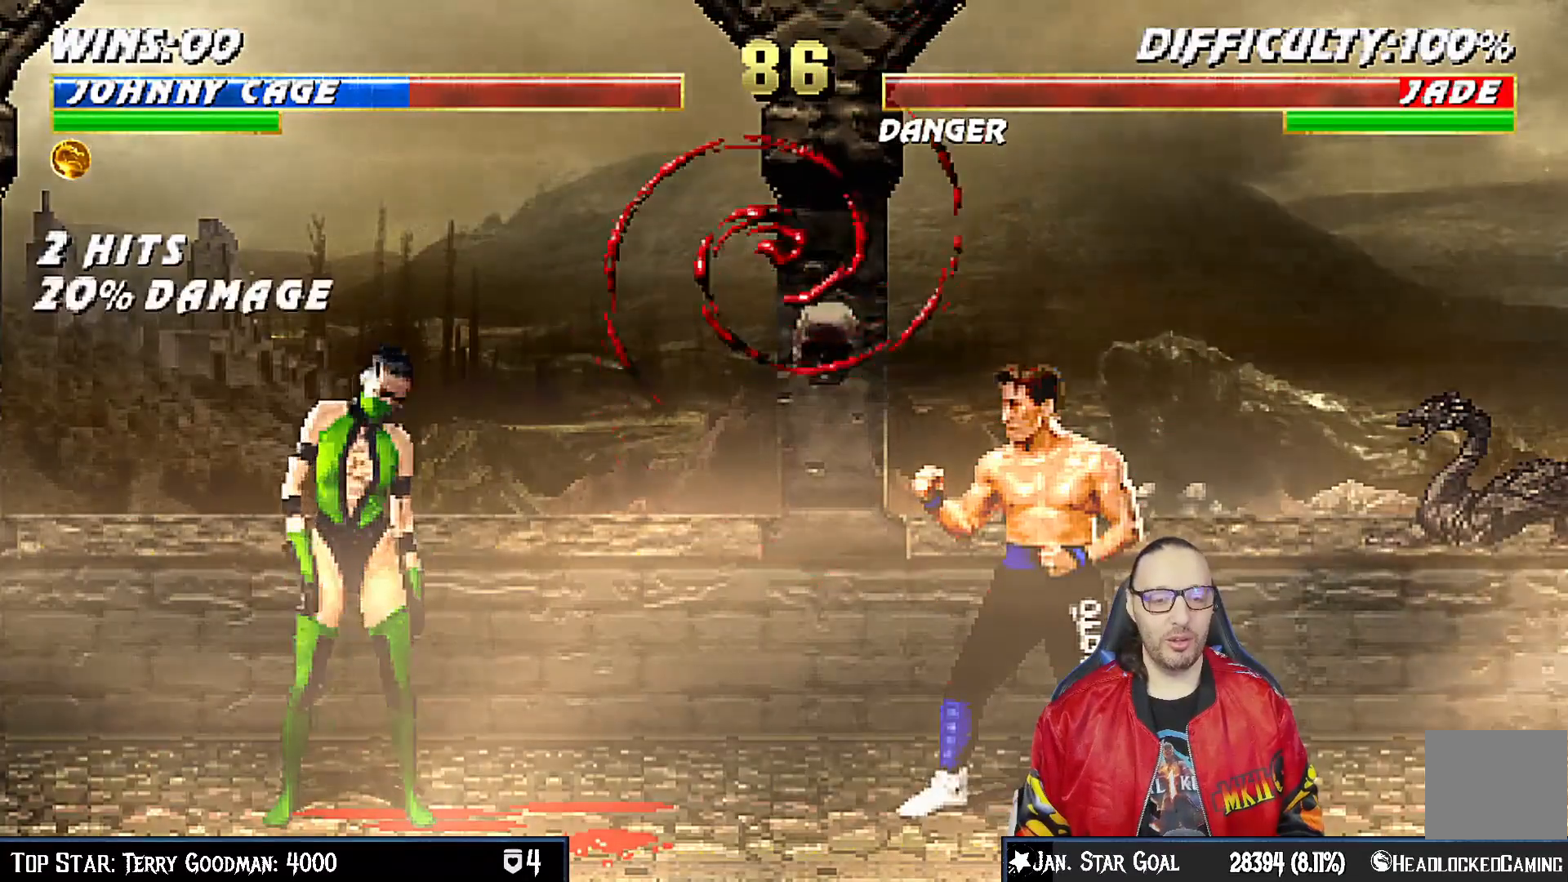
{"dt_ms": 500, "buttons": [], "left_stick": "center", "right_stick": "center", "events": [[33, "L1", "down"], [67, "DPAD_LEFT", "down"], [417, "DPAD_LEFT", "up"], [433, "L1", "up"]]}